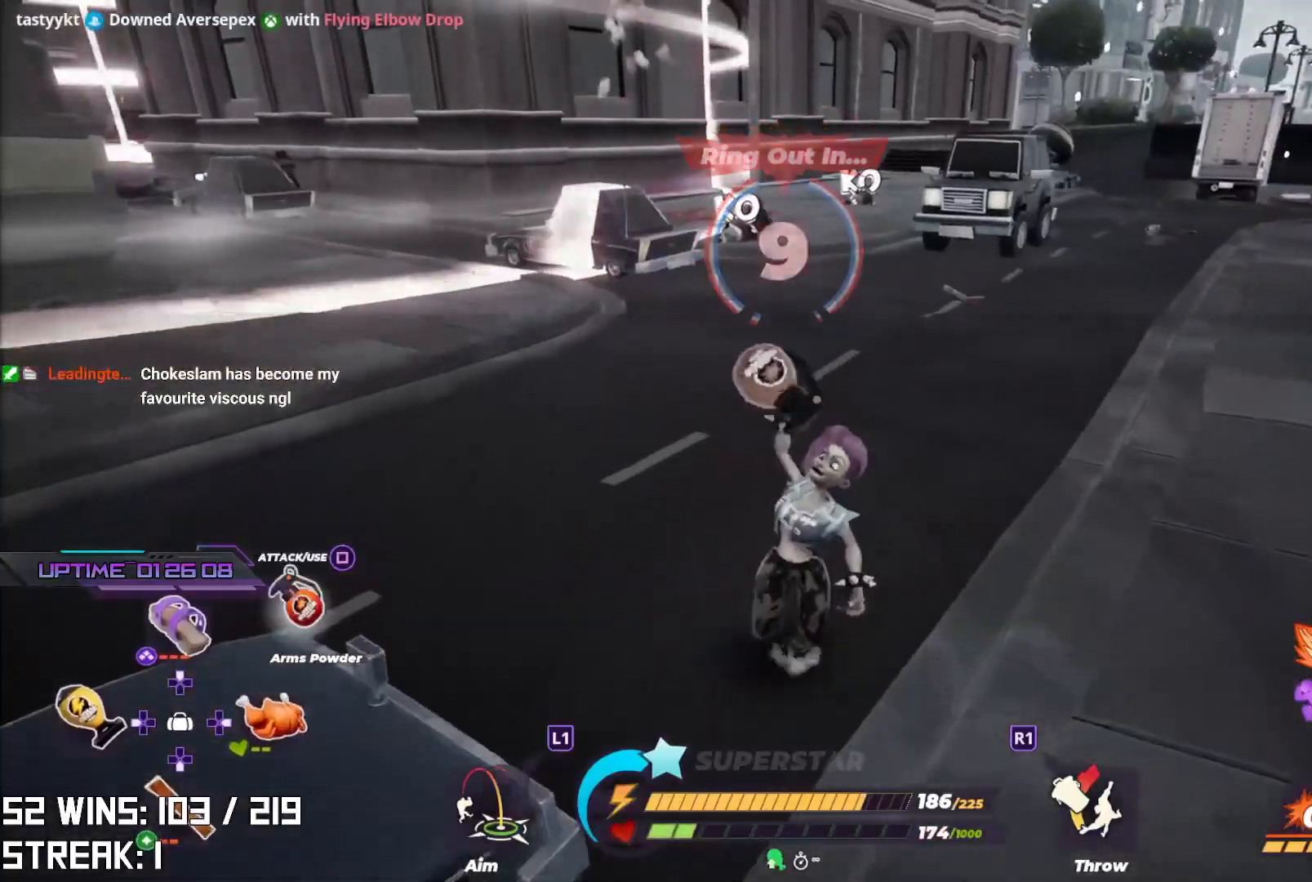
Gameplay with a controller (PlayStation layout); each line is a JSON object with the inputs held at the frame after it. "events" lists button and stick changes between this image and that frame as [ms after this image, input, new state], when the widget could be followed in between.
{"buttons": [], "left_stick": "up", "right_stick": "center", "events": [[317, "right_stick", "down-left"], [383, "left_stick", "up-left"], [450, "right_stick", "center"], [467, "left_stick", "up"]]}
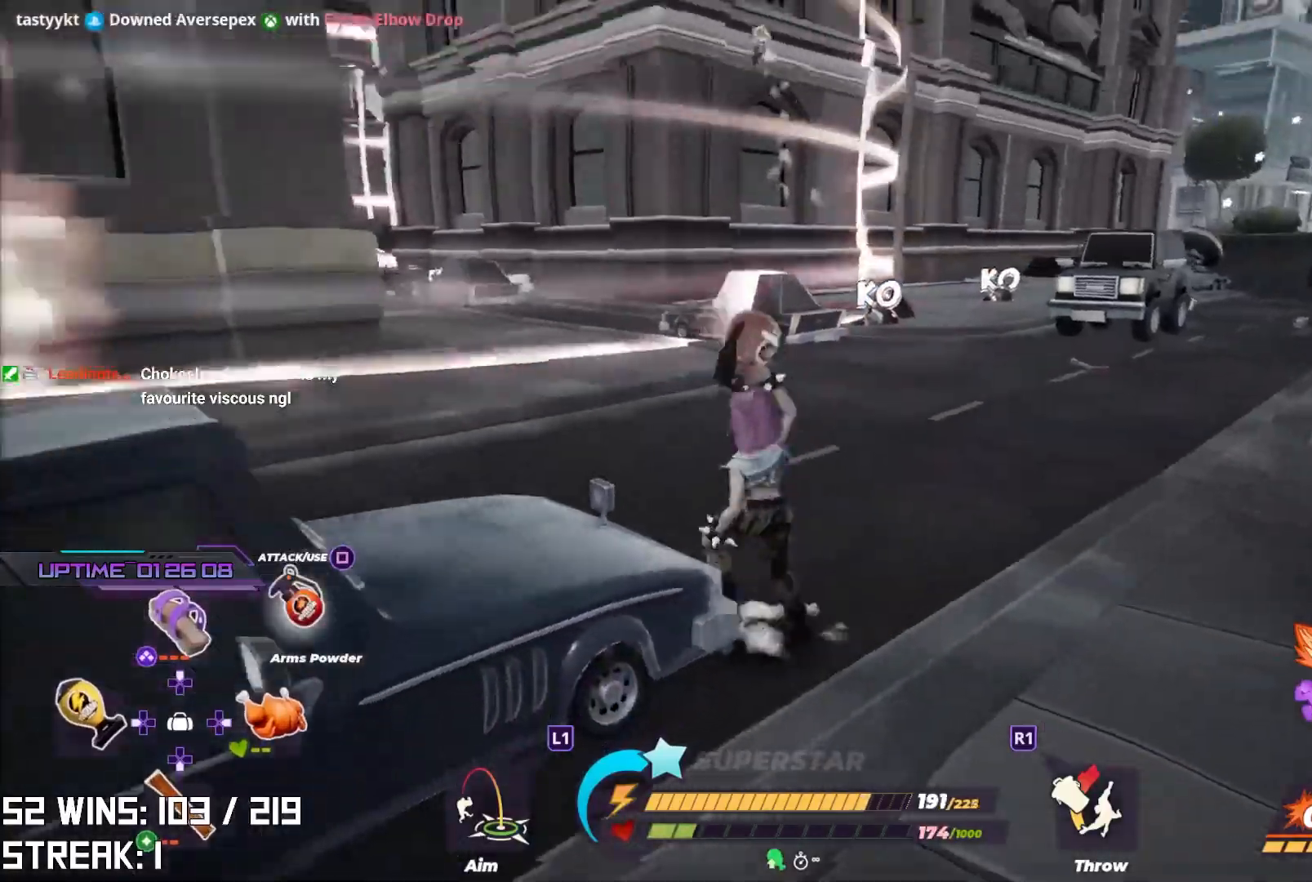
{"buttons": [], "left_stick": "up", "right_stick": "center", "events": [[83, "left_stick", "up-right"], [483, "left_stick", "up"]]}
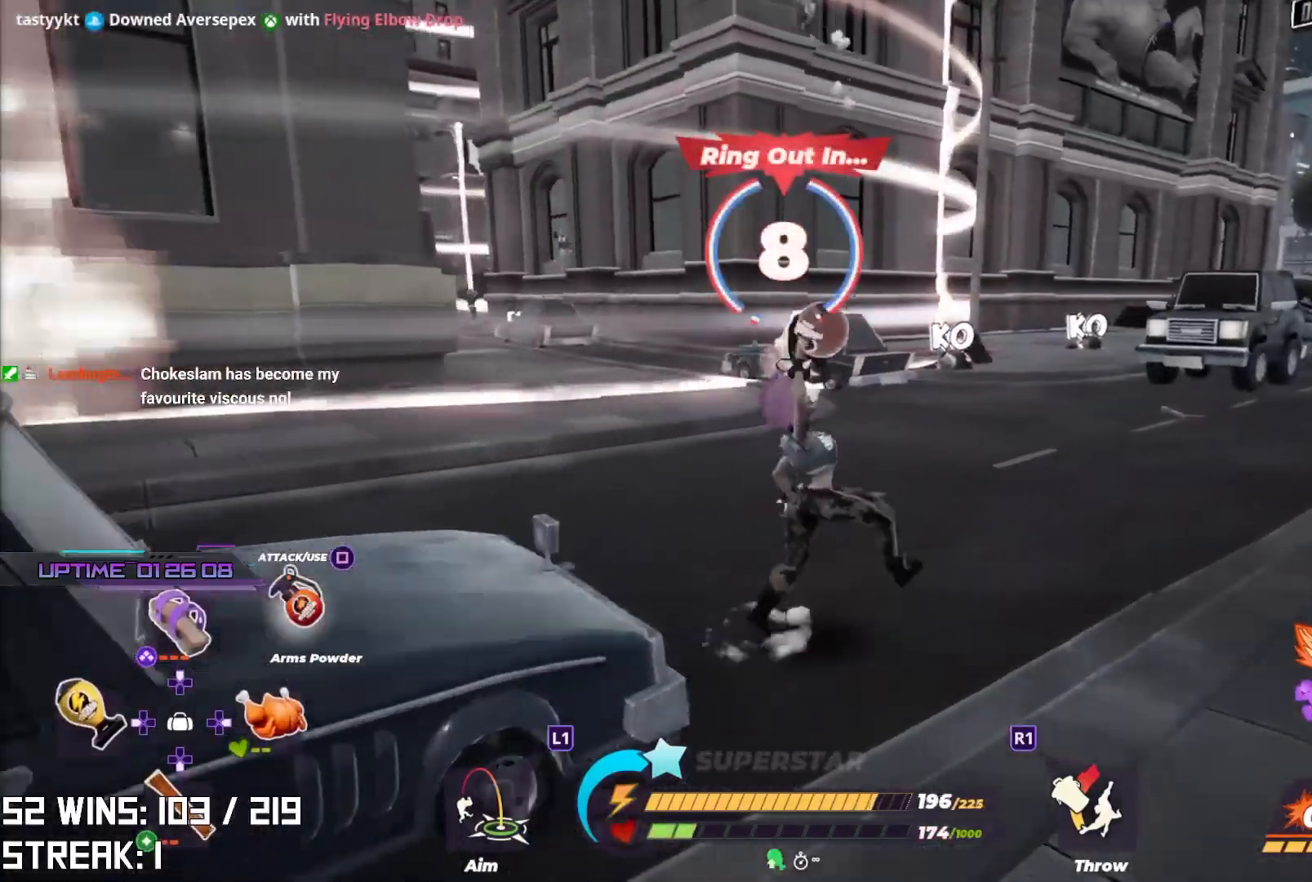
{"buttons": ["L1", "L2"], "left_stick": "up-left", "right_stick": "center", "events": [[167, "left_stick", "up-left"], [433, "L1", "down"], [433, "L2", "down"]]}
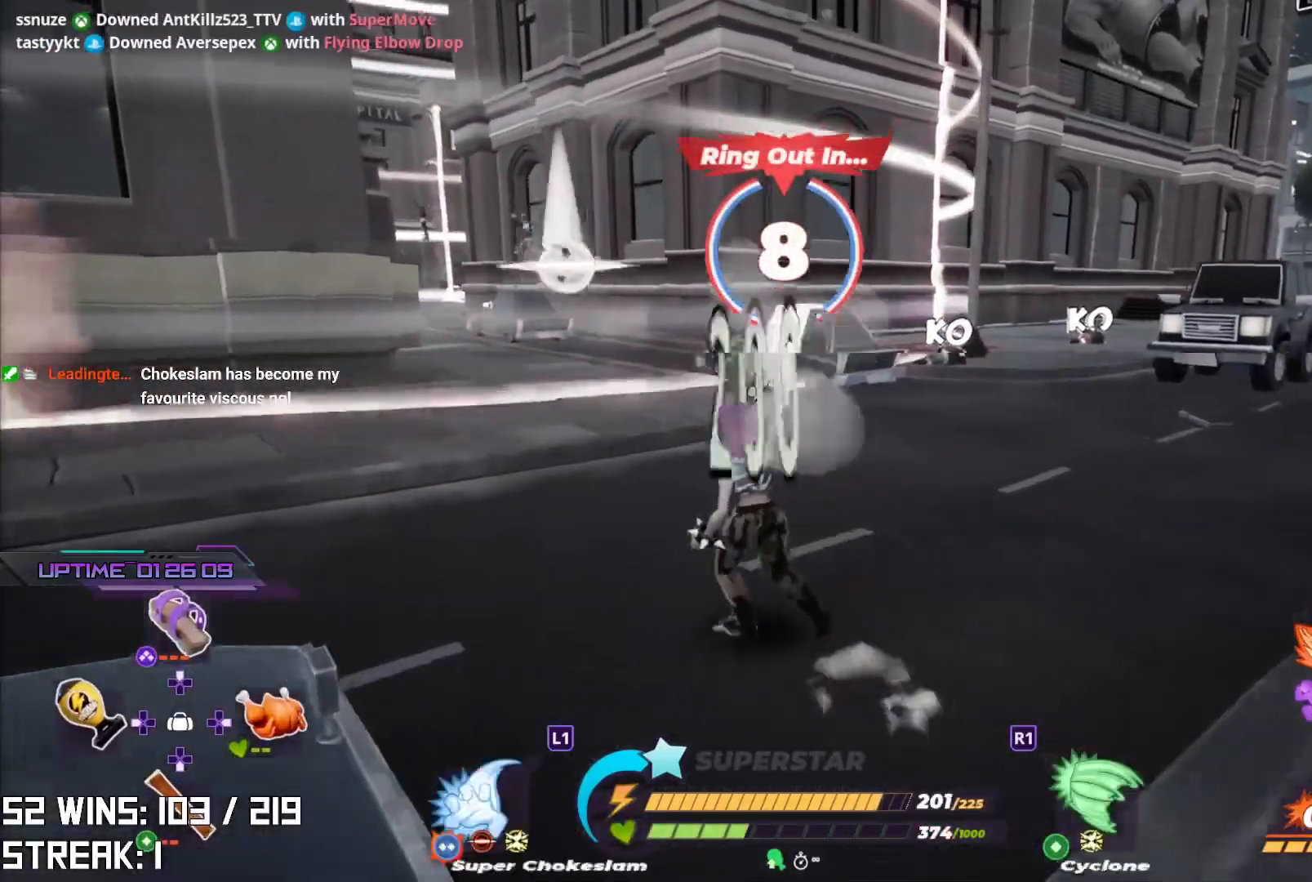
{"buttons": ["L2"], "left_stick": "up-left", "right_stick": "center", "events": [[333, "L1", "up"], [383, "L1", "down"], [500, "L1", "up"]]}
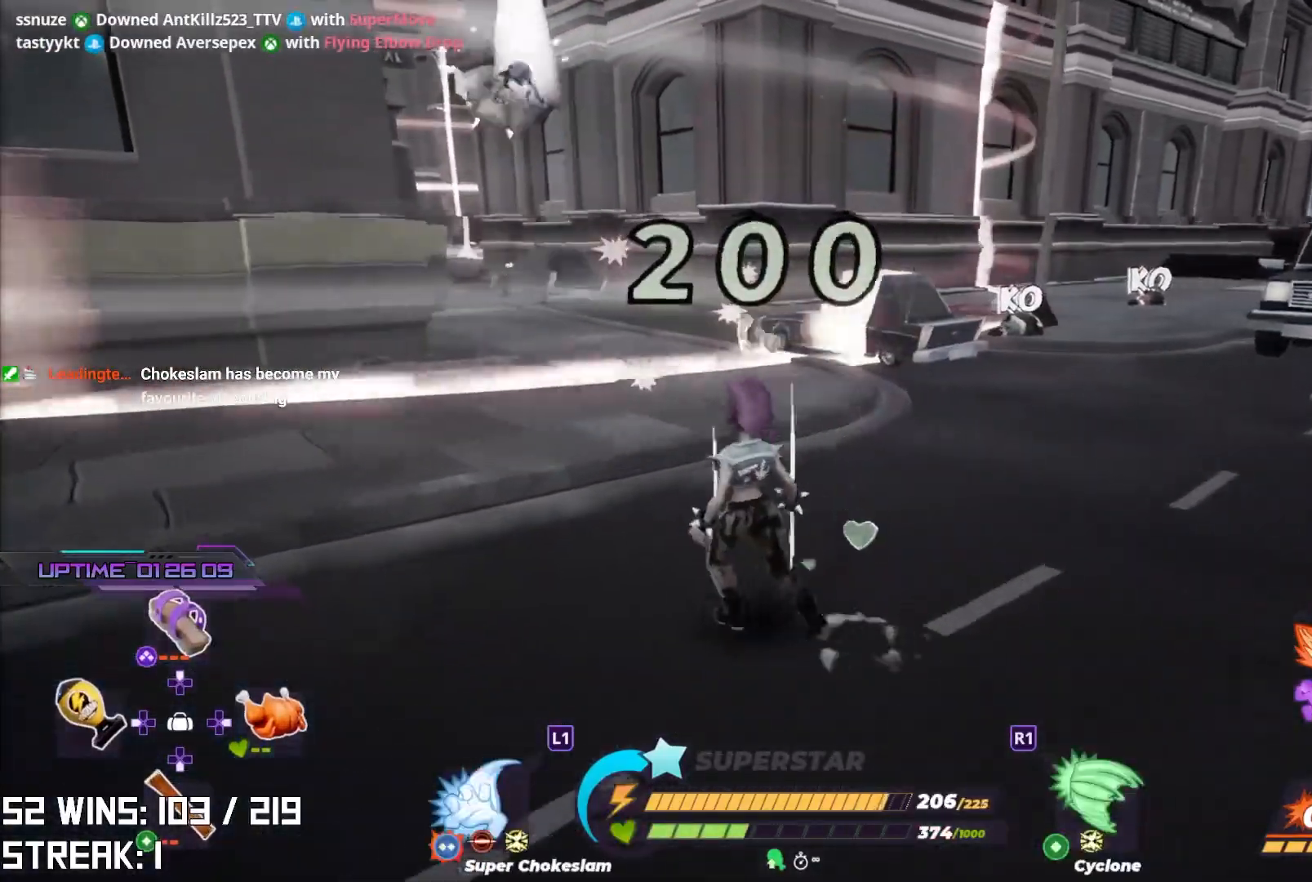
{"buttons": [], "left_stick": "left", "right_stick": "center", "events": [[17, "L1", "down"], [133, "L1", "up"], [217, "L1", "down"], [283, "L1", "up"], [300, "CROSS", "down"], [400, "L2", "up"], [467, "CROSS", "up"], [467, "left_stick", "left"]]}
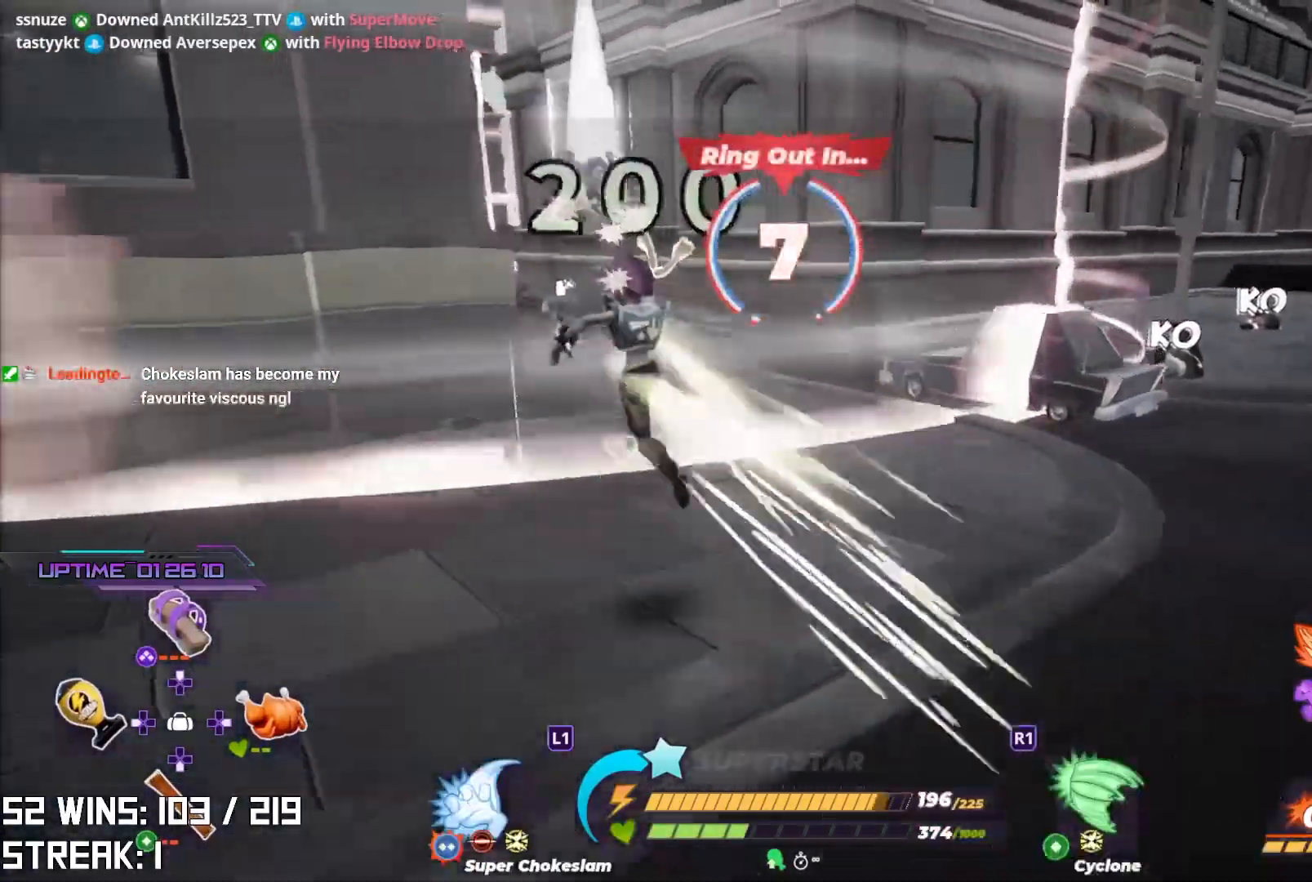
{"buttons": [], "left_stick": "down-left", "right_stick": "center", "events": [[117, "DPAD_LEFT", "down"], [250, "DPAD_LEFT", "up"], [367, "left_stick", "down-left"], [417, "SQUARE", "down"], [500, "SQUARE", "up"]]}
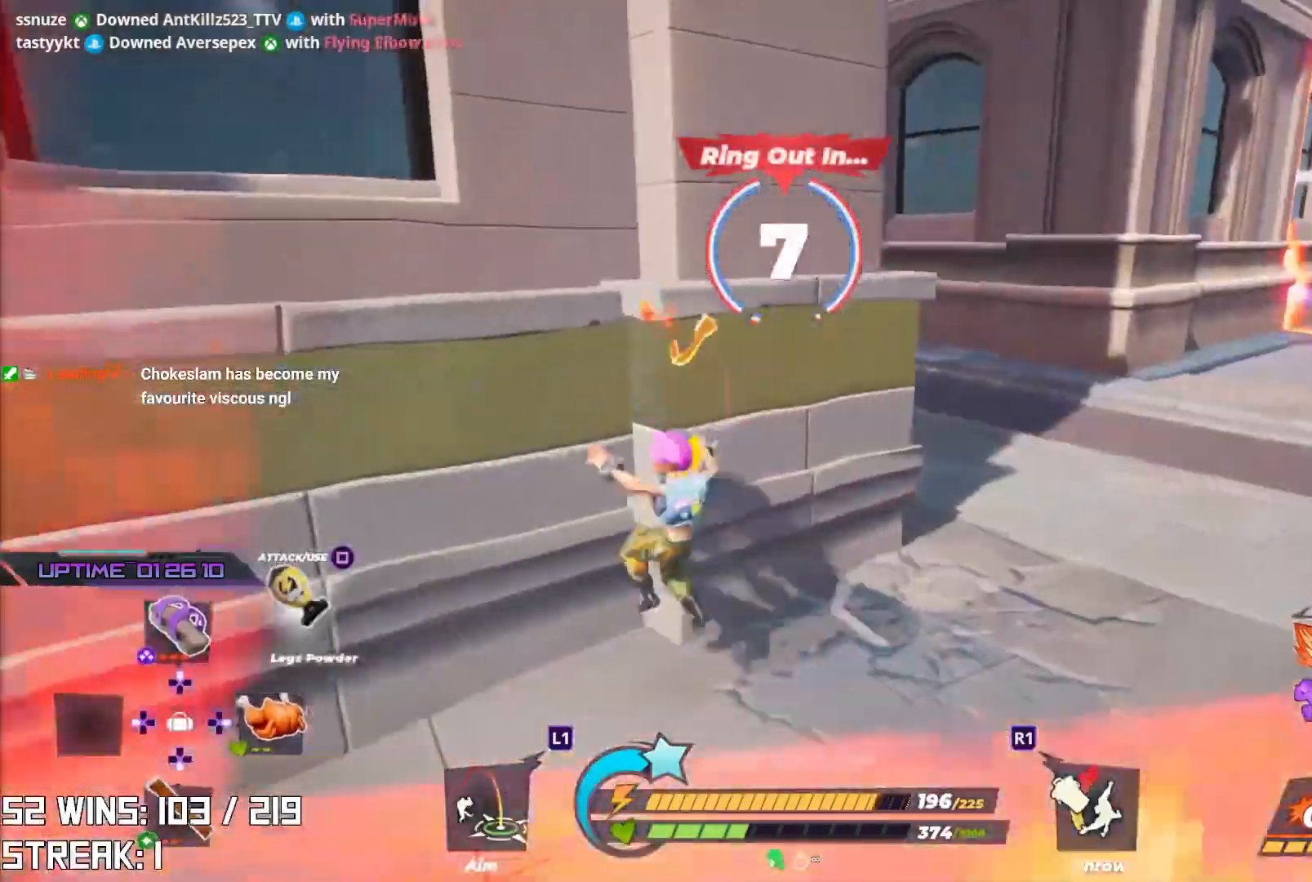
{"buttons": [], "left_stick": "up-left", "right_stick": "center", "events": [[67, "SQUARE", "down"], [83, "right_stick", "right"], [133, "left_stick", "up-left"], [183, "SQUARE", "up"], [183, "right_stick", "down-right"], [233, "SQUARE", "down"], [333, "SQUARE", "up"], [333, "right_stick", "center"]]}
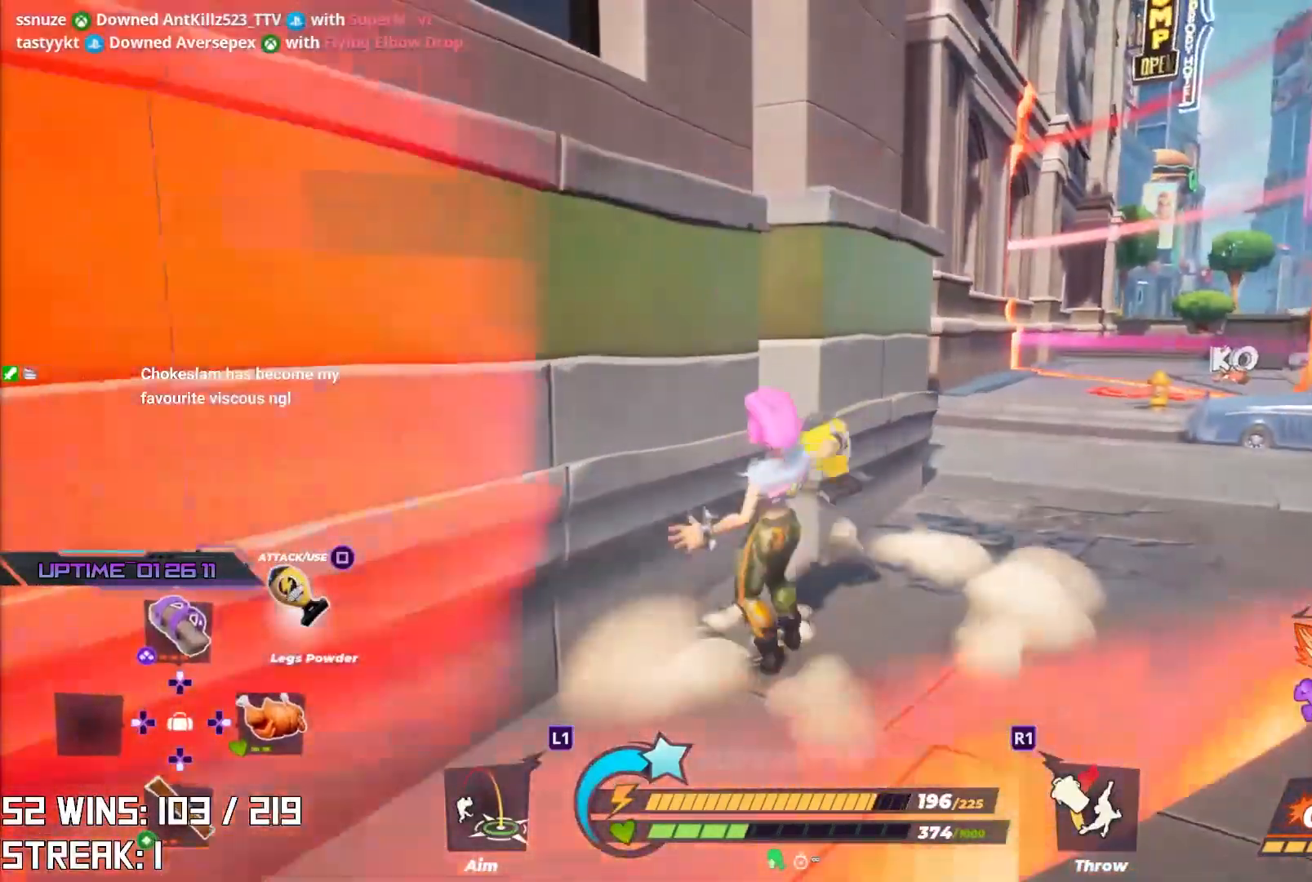
{"buttons": [], "left_stick": "up", "right_stick": "down-left", "events": [[17, "left_stick", "left"], [500, "left_stick", "up"], [500, "right_stick", "down-left"]]}
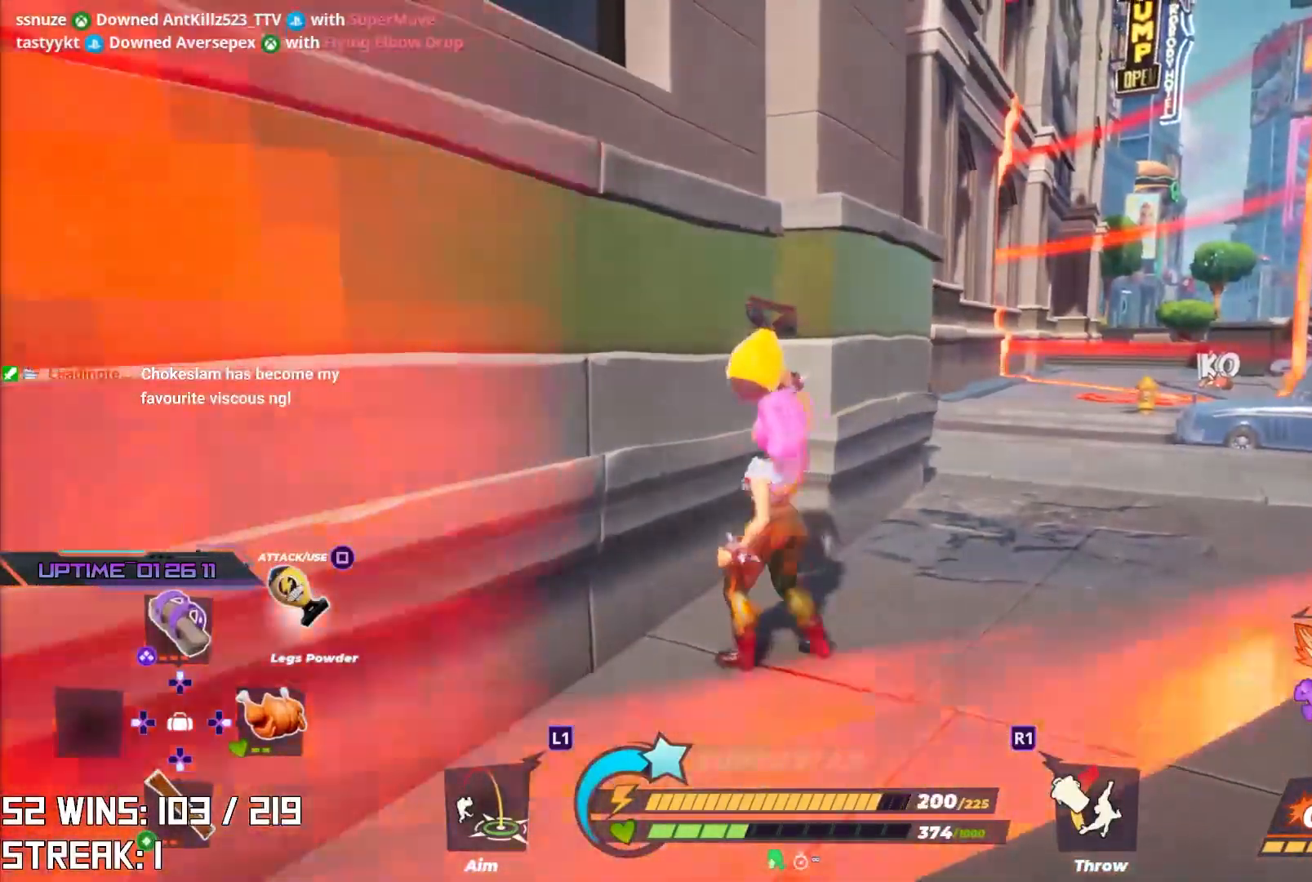
{"buttons": [], "left_stick": "up-right", "right_stick": "down", "events": [[50, "left_stick", "up-right"], [200, "right_stick", "center"], [300, "right_stick", "down"]]}
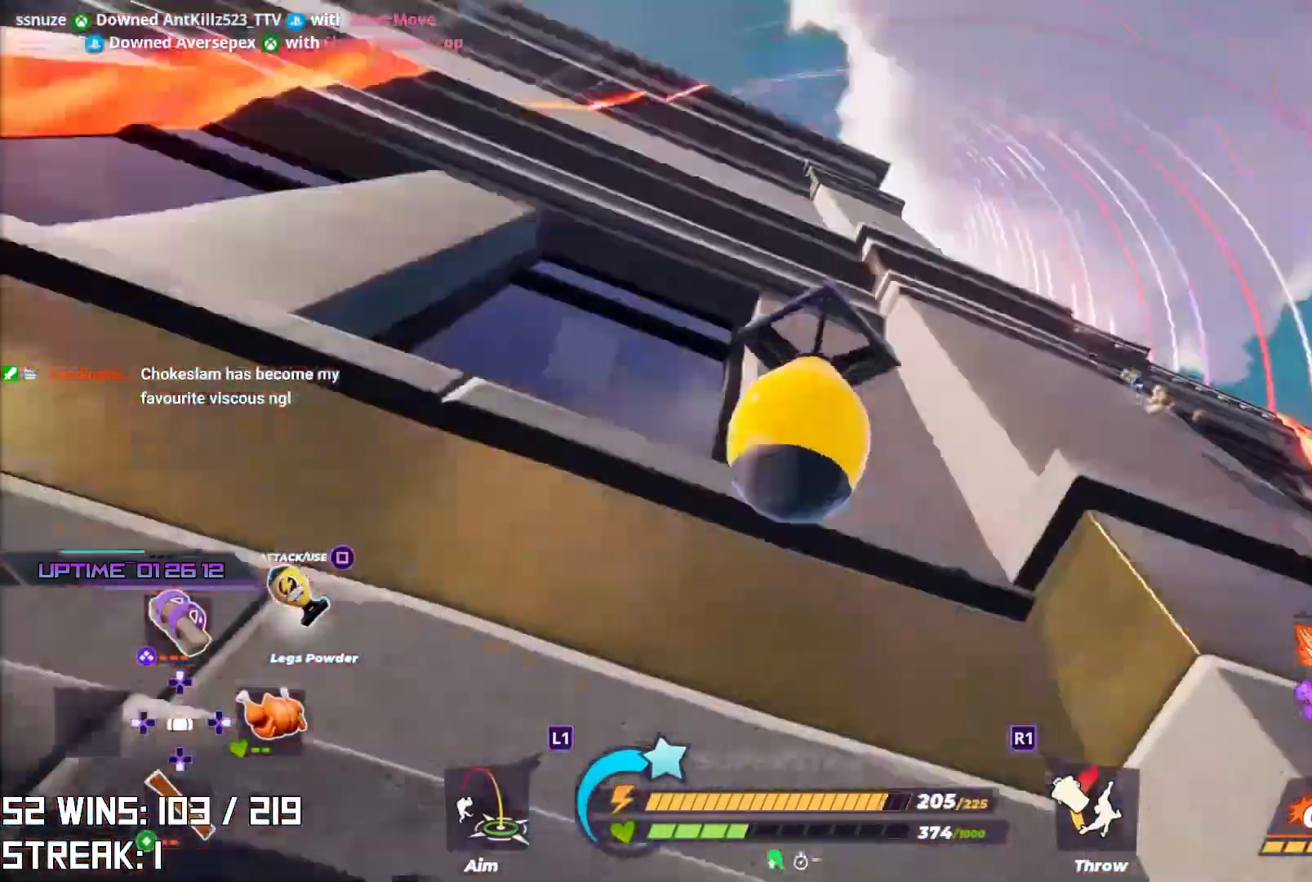
{"buttons": [], "left_stick": "right", "right_stick": "up", "events": [[33, "left_stick", "right"], [50, "right_stick", "center"], [450, "right_stick", "up"]]}
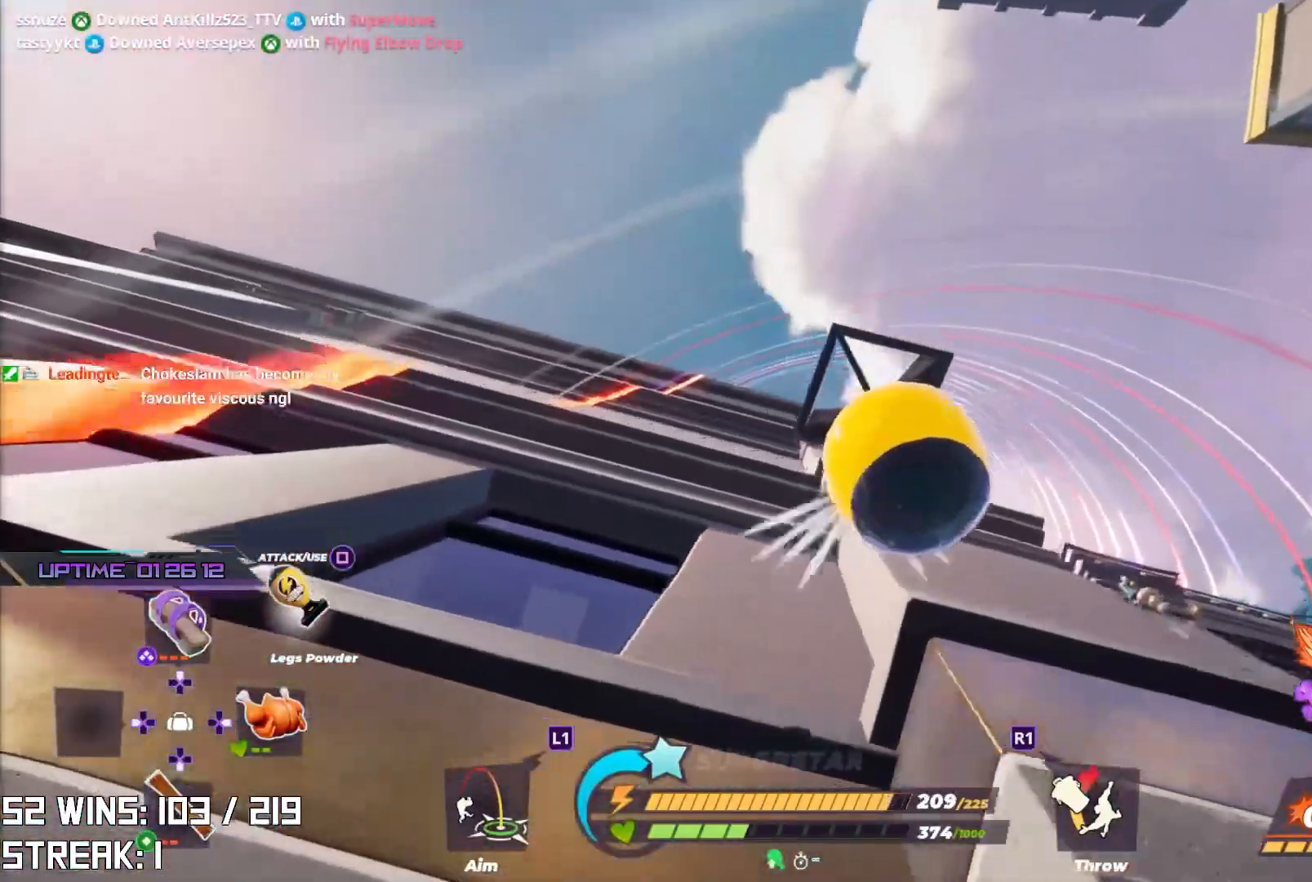
{"buttons": ["R2"], "left_stick": "up-right", "right_stick": "up", "events": [[100, "left_stick", "up-right"], [117, "right_stick", "up-right"], [233, "right_stick", "center"], [483, "R2", "down"], [500, "right_stick", "up"]]}
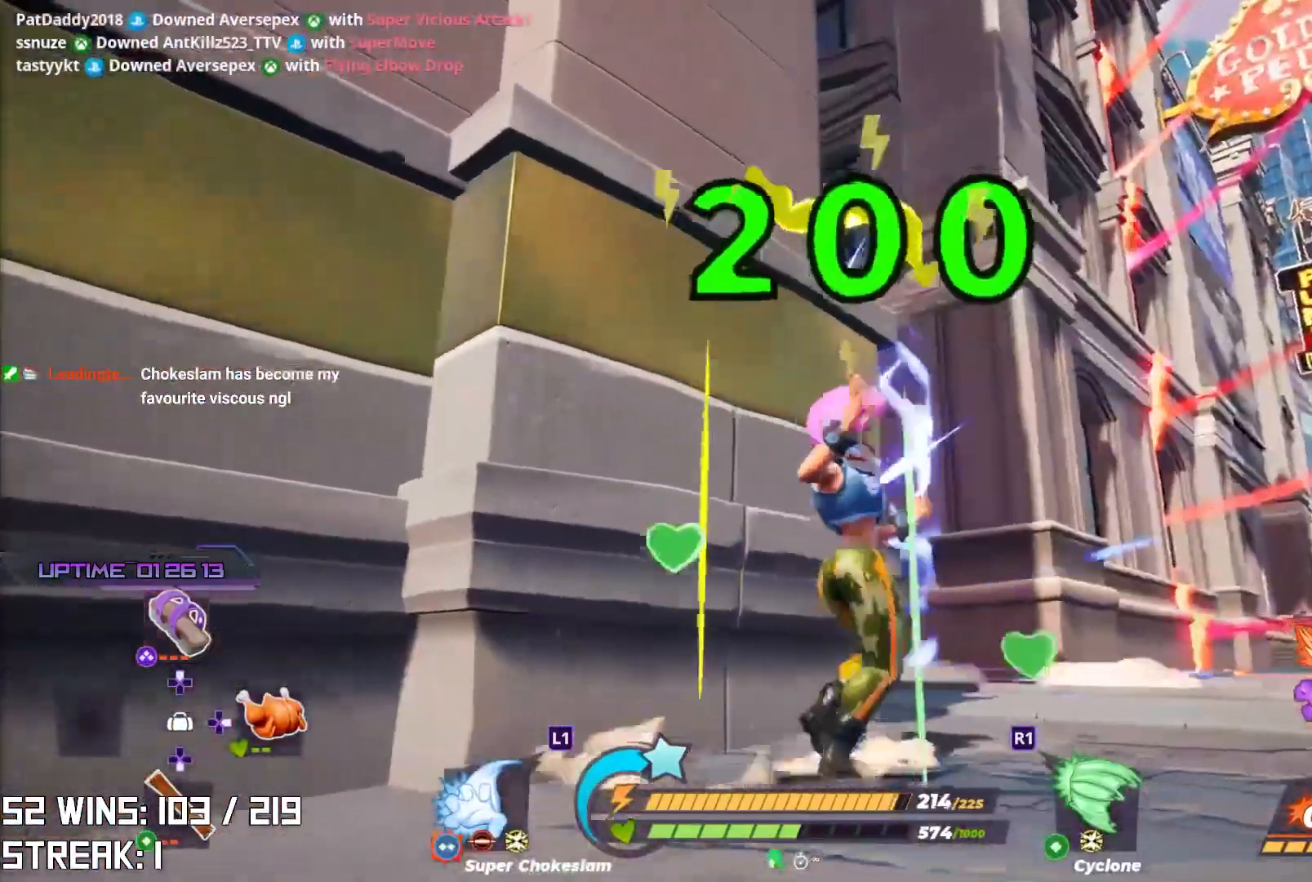
{"buttons": [], "left_stick": "up-right", "right_stick": "up-left", "events": [[150, "right_stick", "up-left"], [317, "right_stick", "center"], [400, "R2", "up"], [450, "right_stick", "up-left"]]}
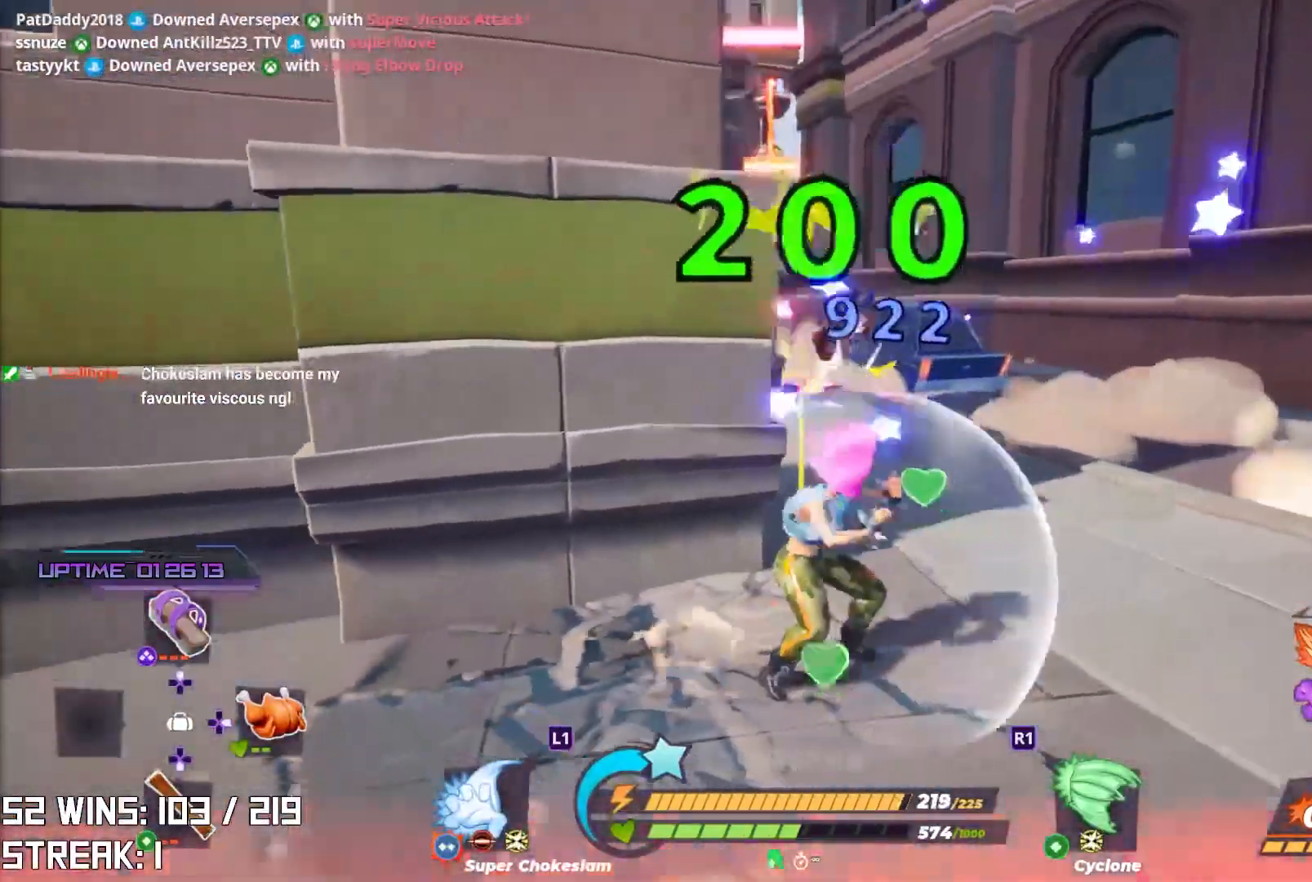
{"buttons": [], "left_stick": "up-right", "right_stick": "center", "events": [[33, "right_stick", "center"], [133, "TOUCHPAD", "down"], [200, "TOUCHPAD", "up"], [267, "TRIANGLE", "down"], [417, "TRIANGLE", "up"]]}
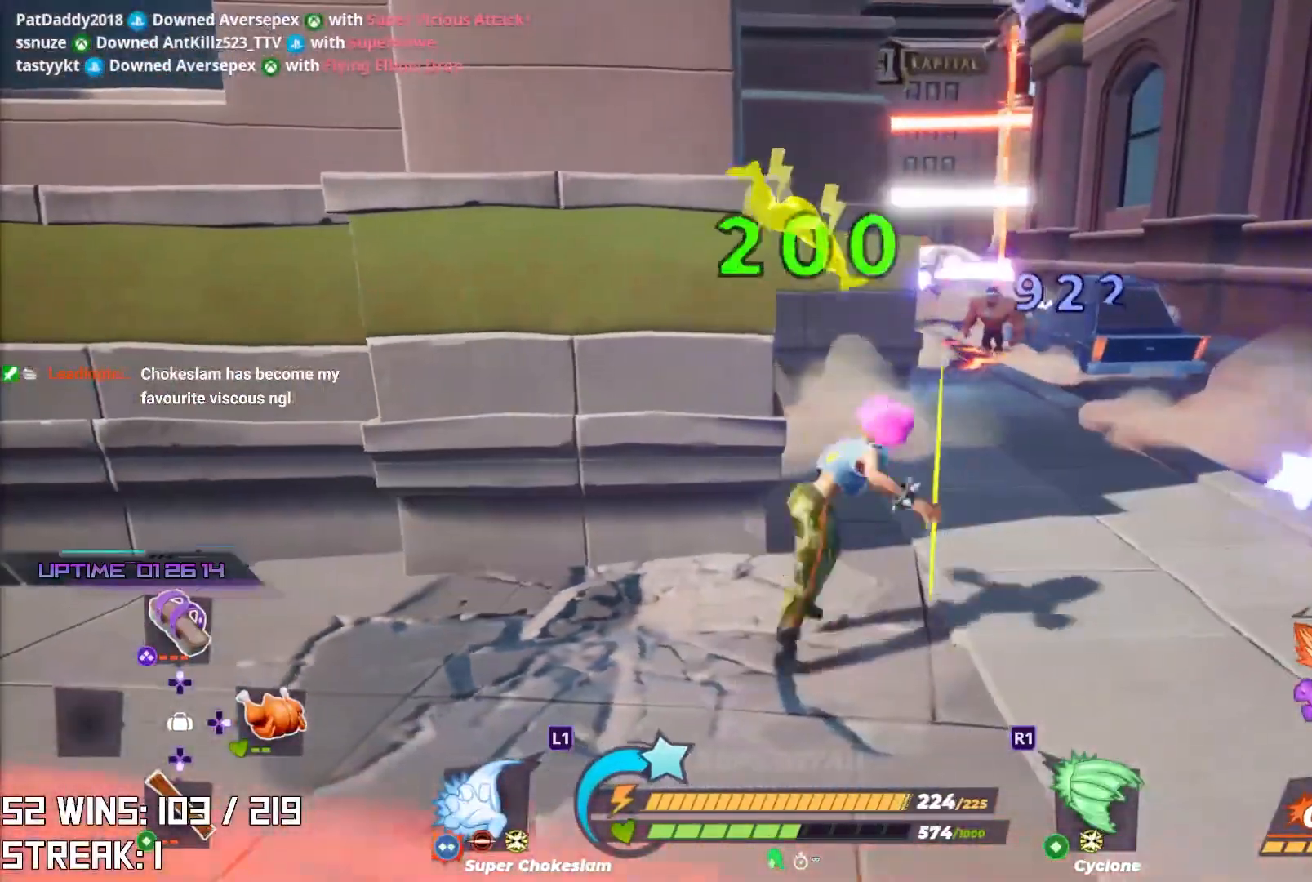
{"buttons": ["R2"], "left_stick": "up-right", "right_stick": "center", "events": [[450, "R2", "down"]]}
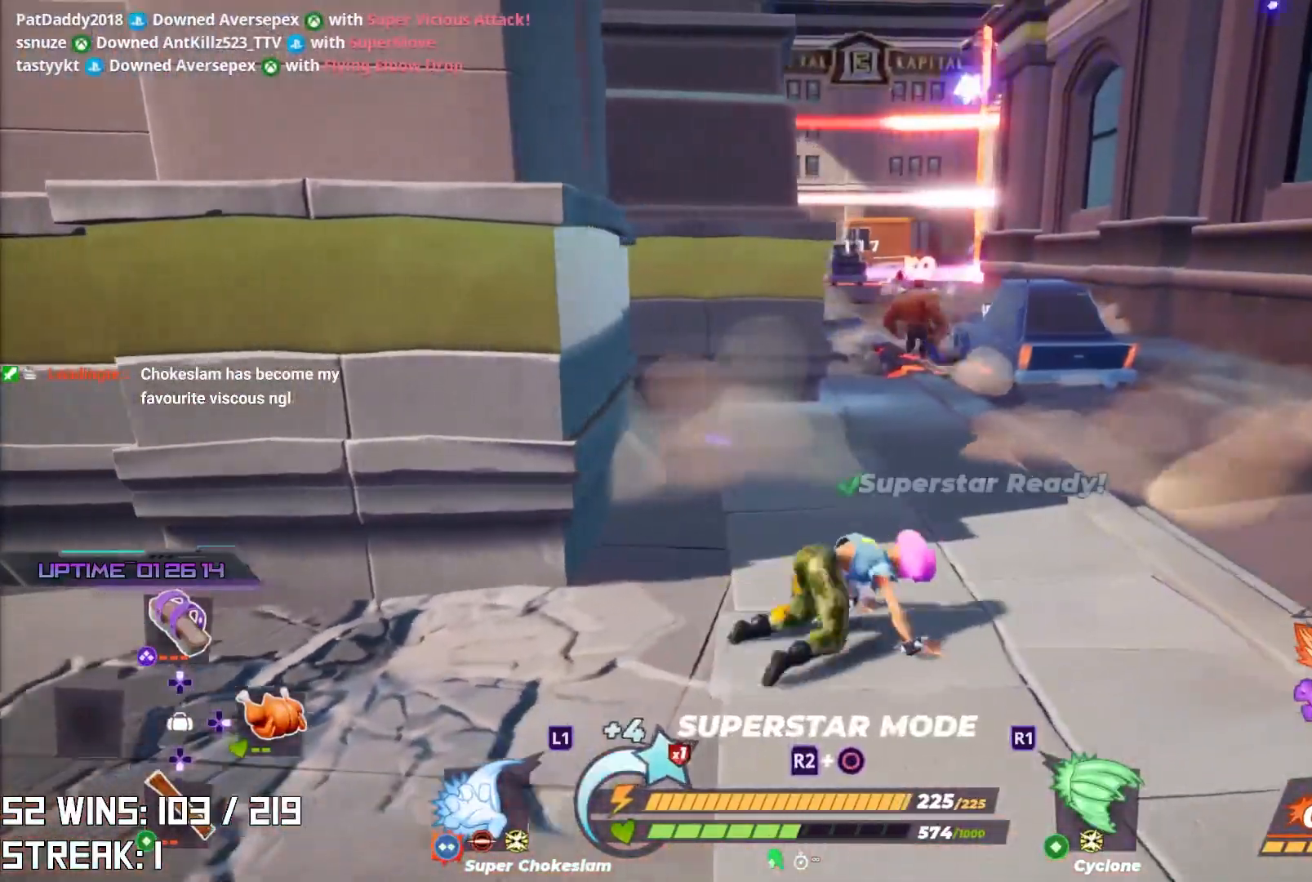
{"buttons": ["R2"], "left_stick": "center", "right_stick": "center", "events": [[83, "left_stick", "center"]]}
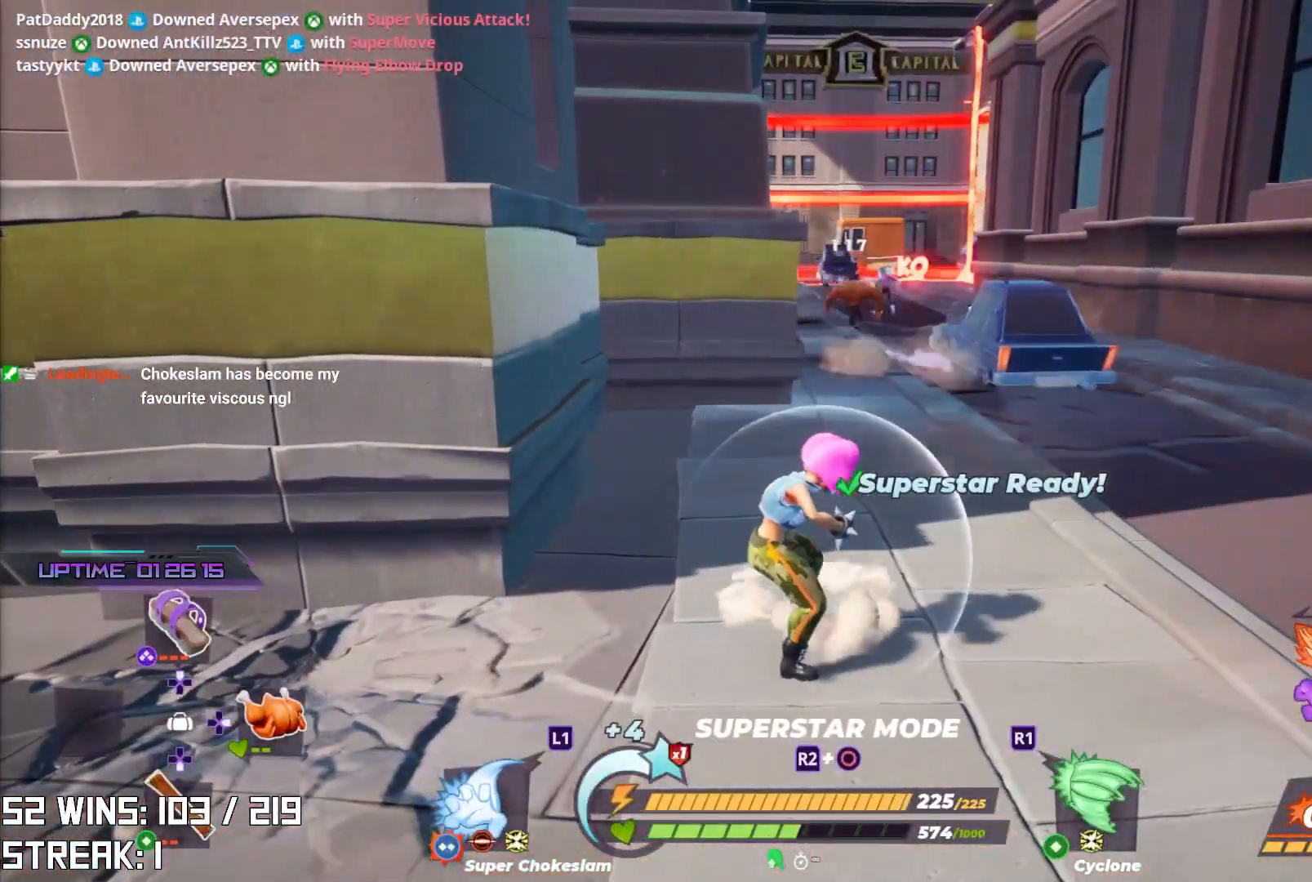
{"buttons": [], "left_stick": "right", "right_stick": "center", "events": [[67, "left_stick", "up-right"], [100, "R2", "up"], [183, "right_stick", "left"], [267, "right_stick", "center"], [400, "left_stick", "right"]]}
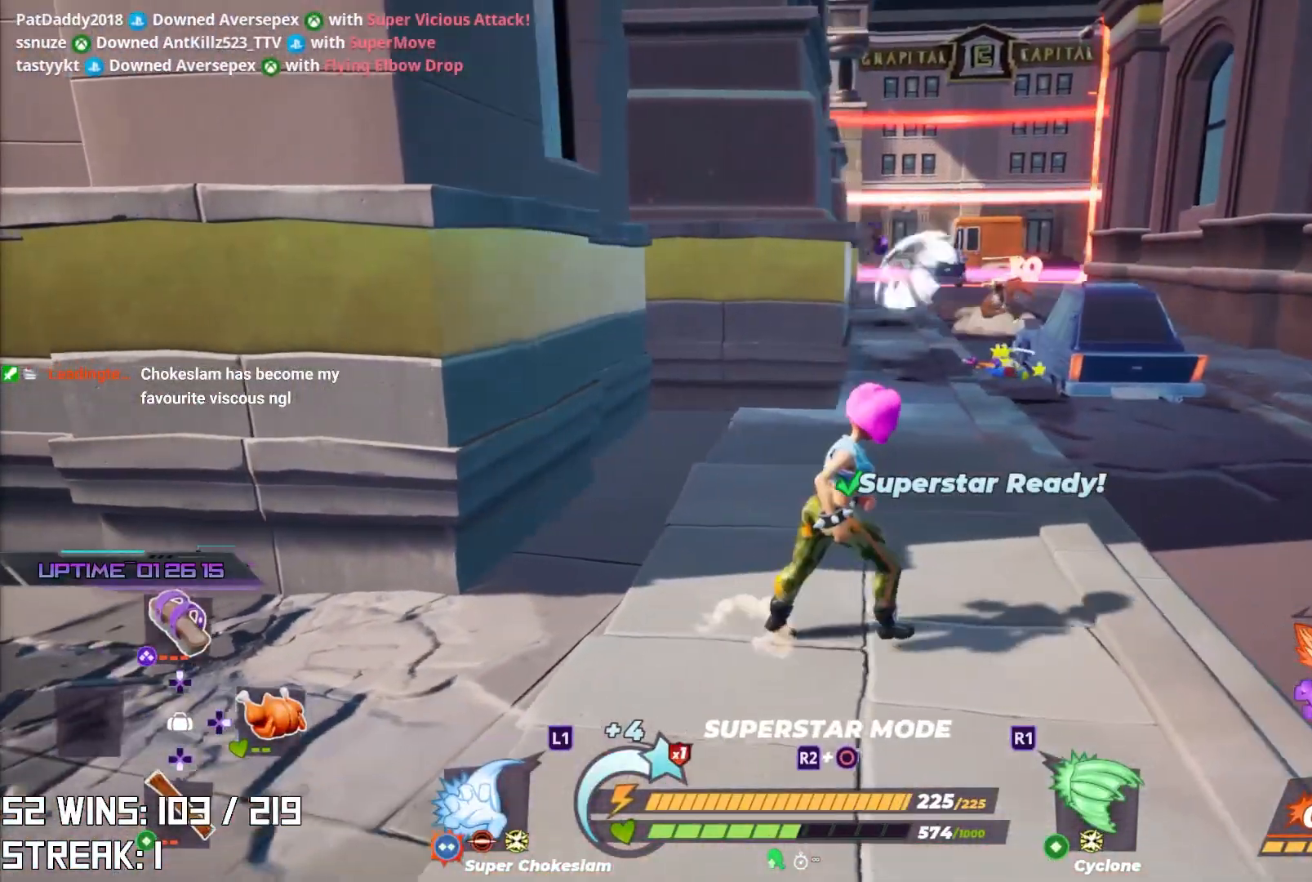
{"buttons": [], "left_stick": "up", "right_stick": "center", "events": [[150, "left_stick", "up-right"], [217, "right_stick", "up-right"], [333, "right_stick", "center"], [483, "left_stick", "up"]]}
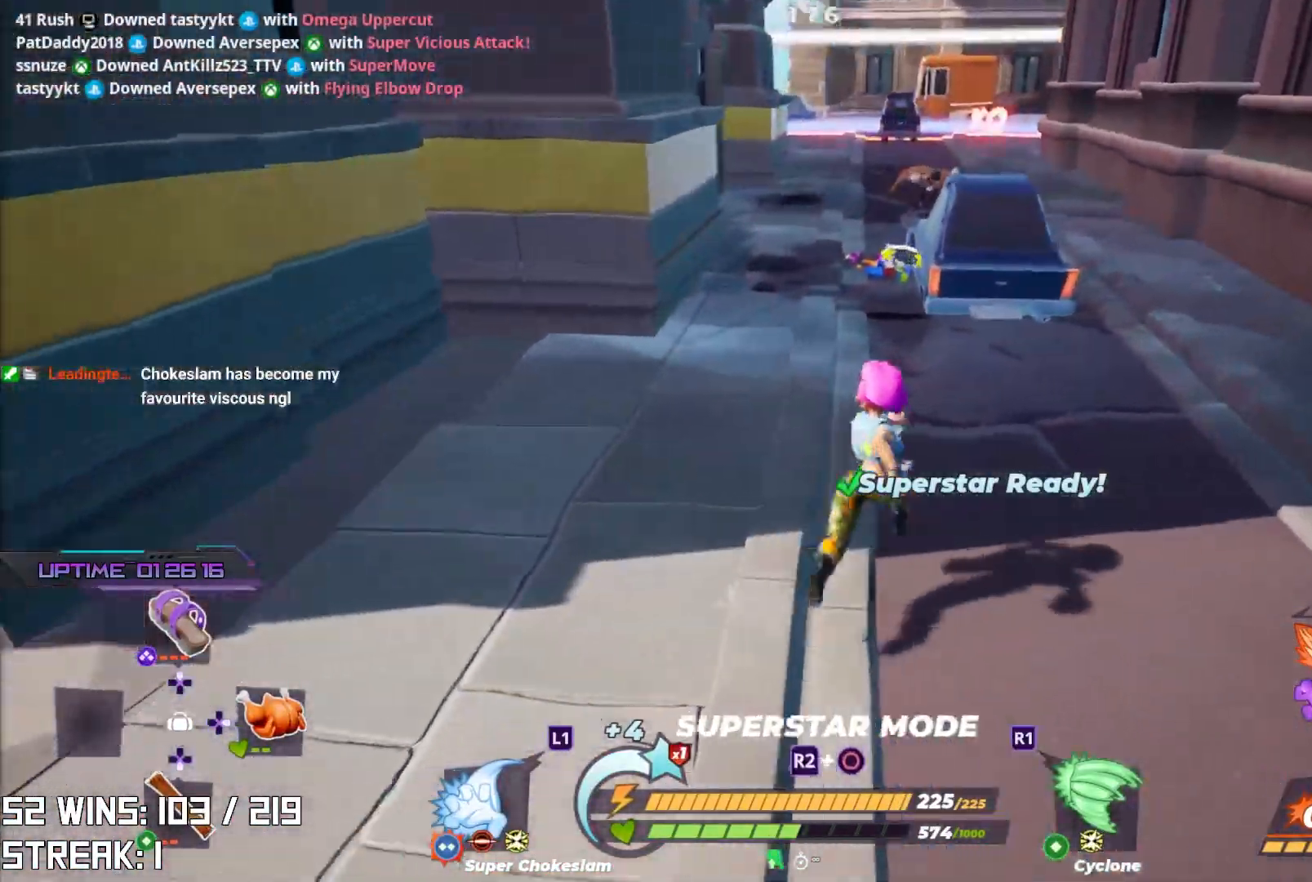
{"buttons": [], "left_stick": "up-left", "right_stick": "center", "events": [[133, "right_stick", "down-right"], [400, "right_stick", "center"], [483, "left_stick", "up-left"]]}
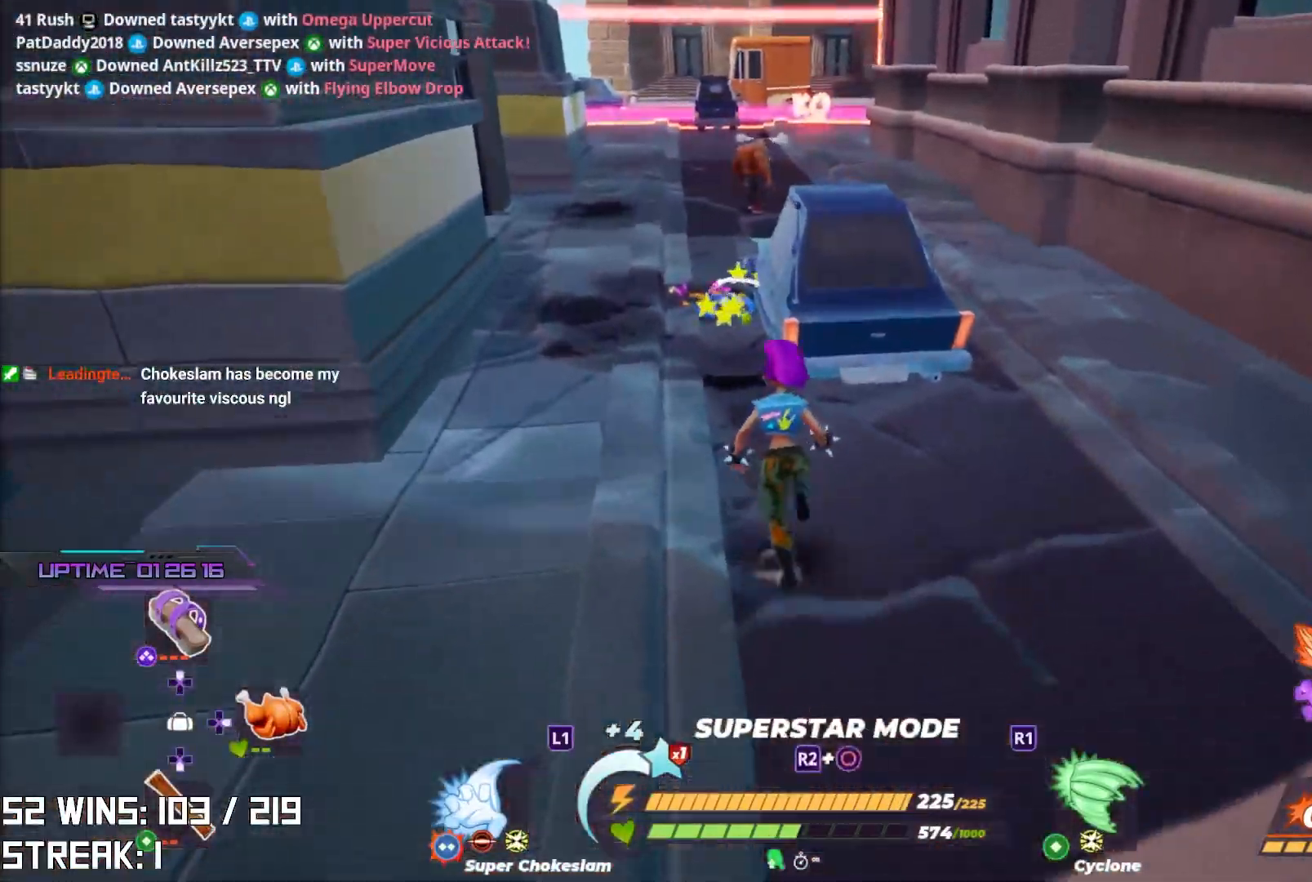
{"buttons": [], "left_stick": "up-left", "right_stick": "center", "events": []}
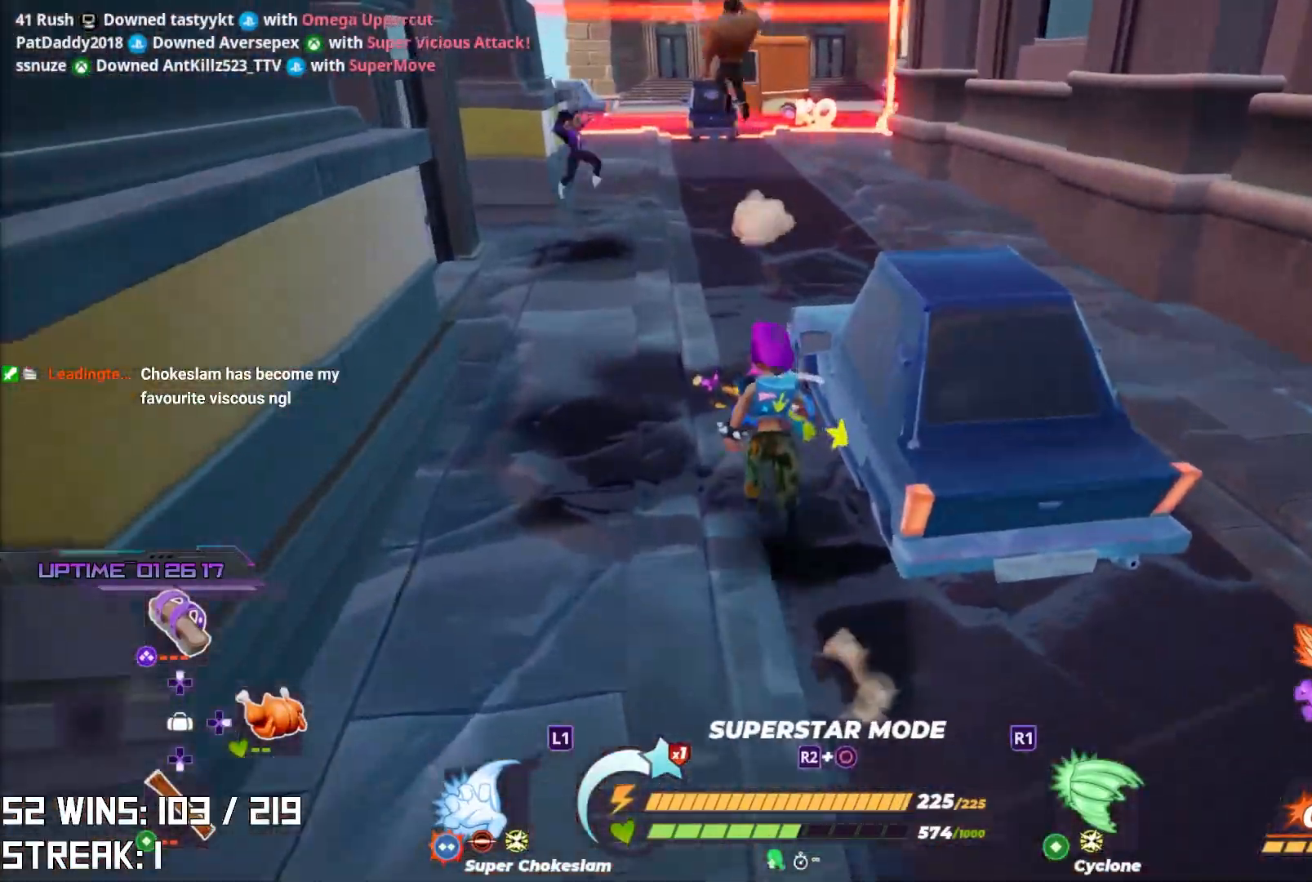
{"buttons": ["R2"], "left_stick": "center", "right_stick": "center", "events": [[200, "left_stick", "center"], [233, "R2", "down"]]}
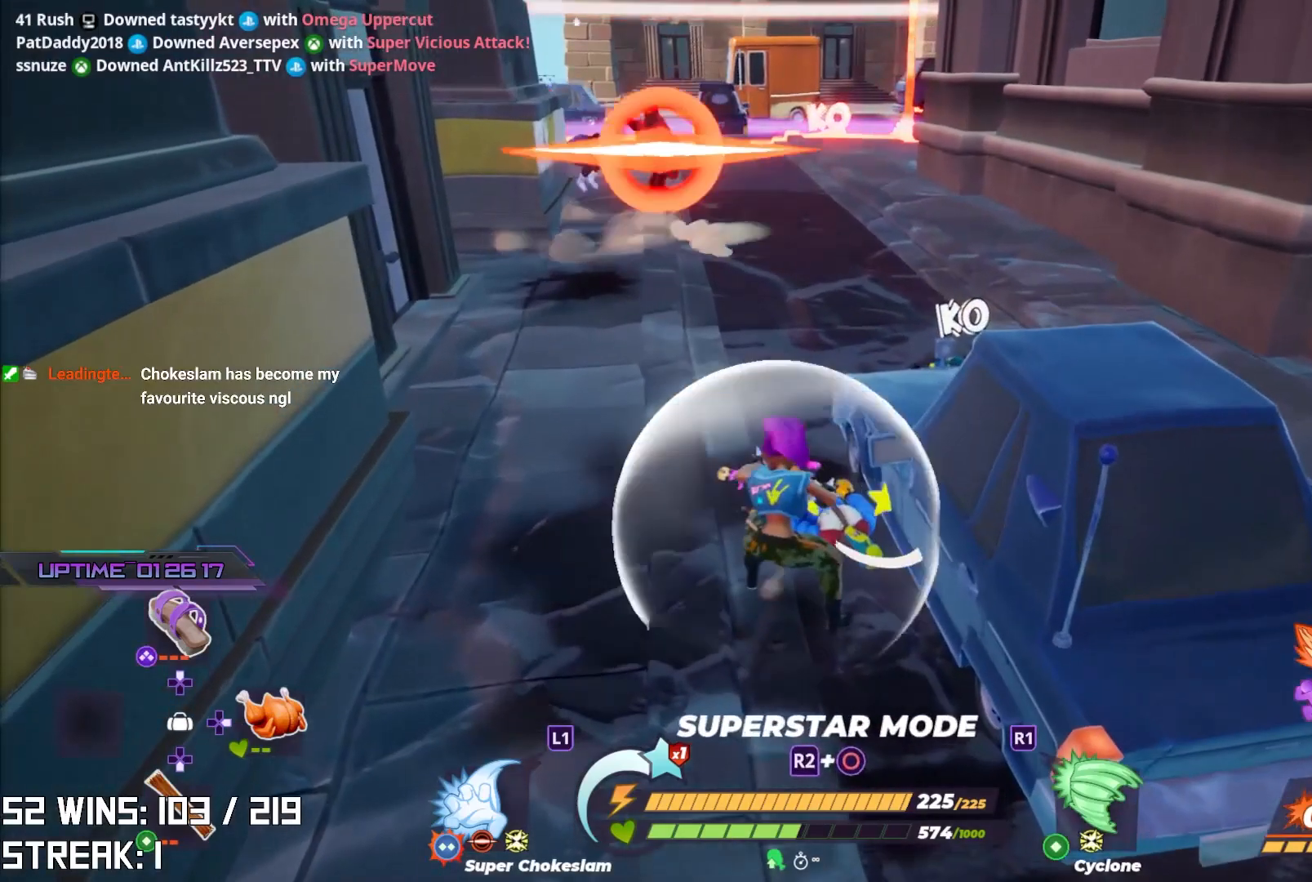
{"buttons": ["R2"], "left_stick": "center", "right_stick": "center", "events": []}
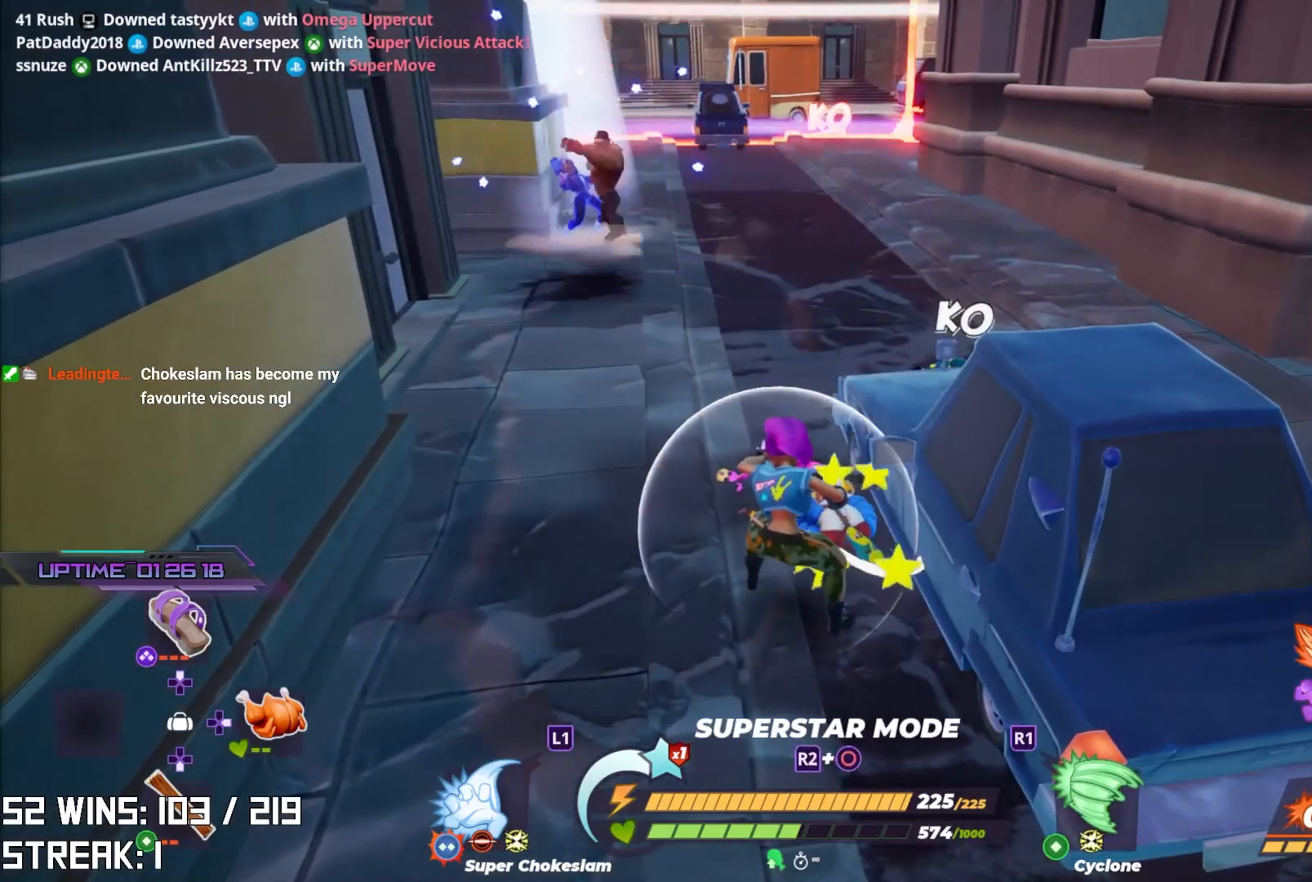
{"buttons": ["R2"], "left_stick": "center", "right_stick": "center", "events": [[33, "left_stick", "up"], [167, "left_stick", "center"]]}
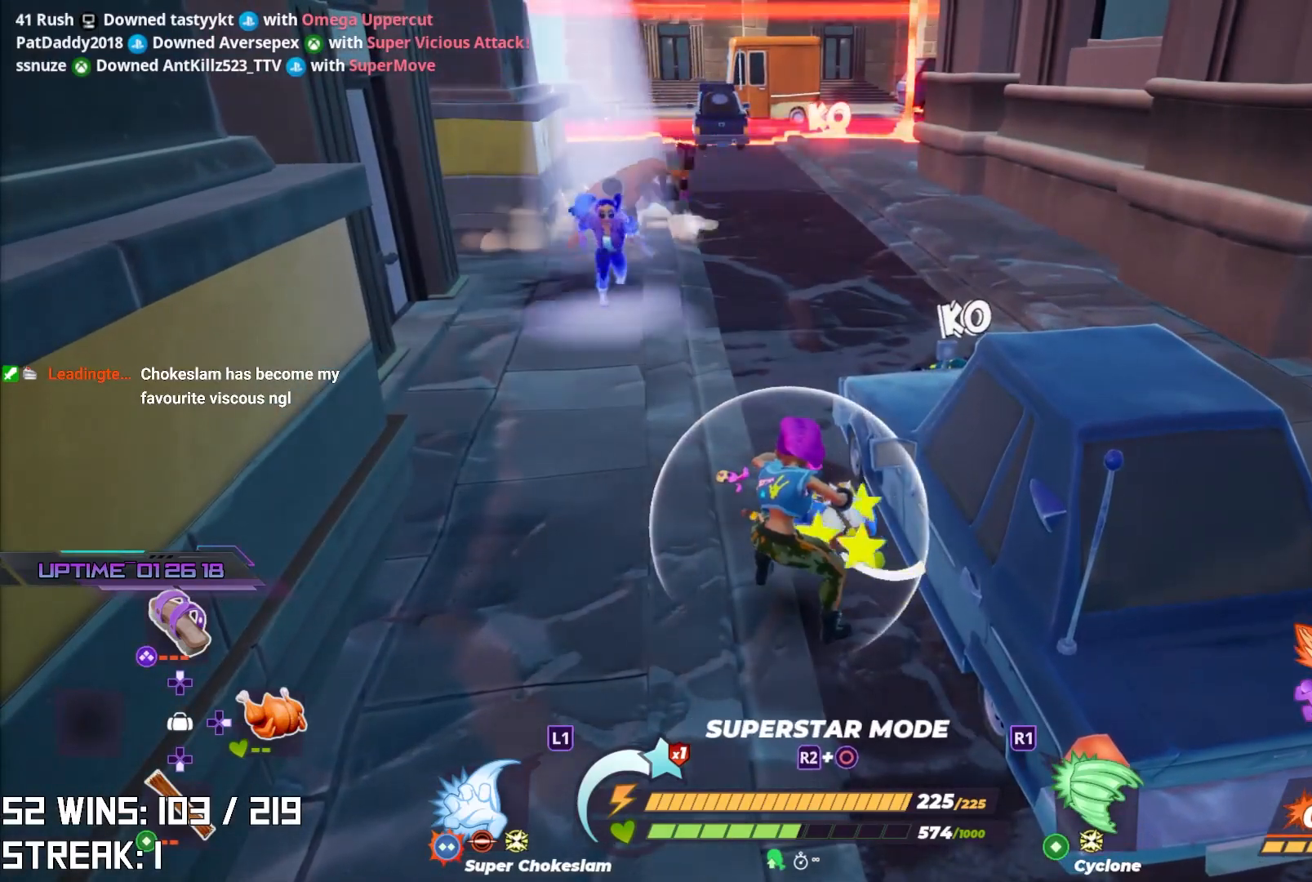
{"buttons": ["R2"], "left_stick": "center", "right_stick": "center", "events": []}
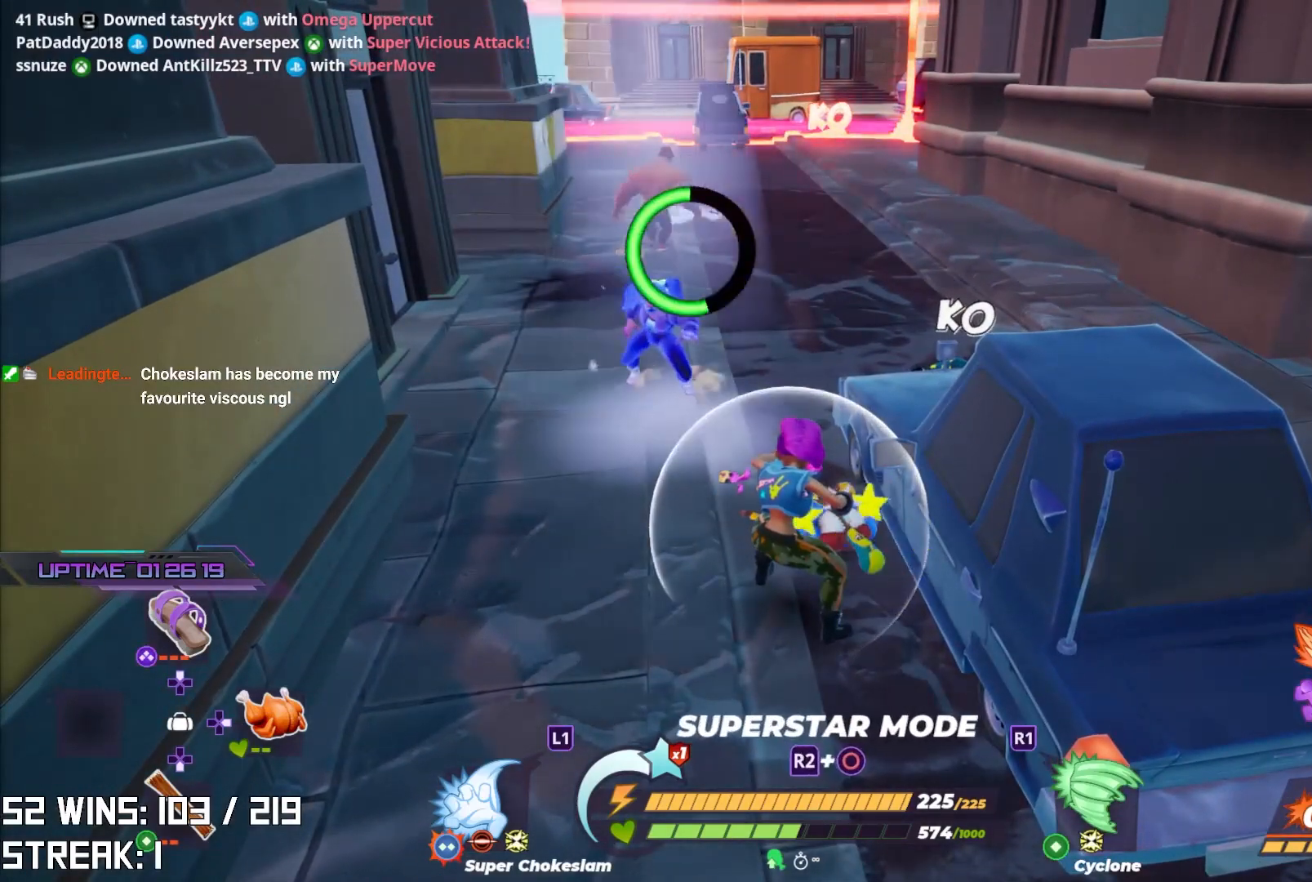
{"buttons": [], "left_stick": "center", "right_stick": "center", "events": [[100, "R3", "down"], [267, "R3", "up"], [433, "R2", "up"]]}
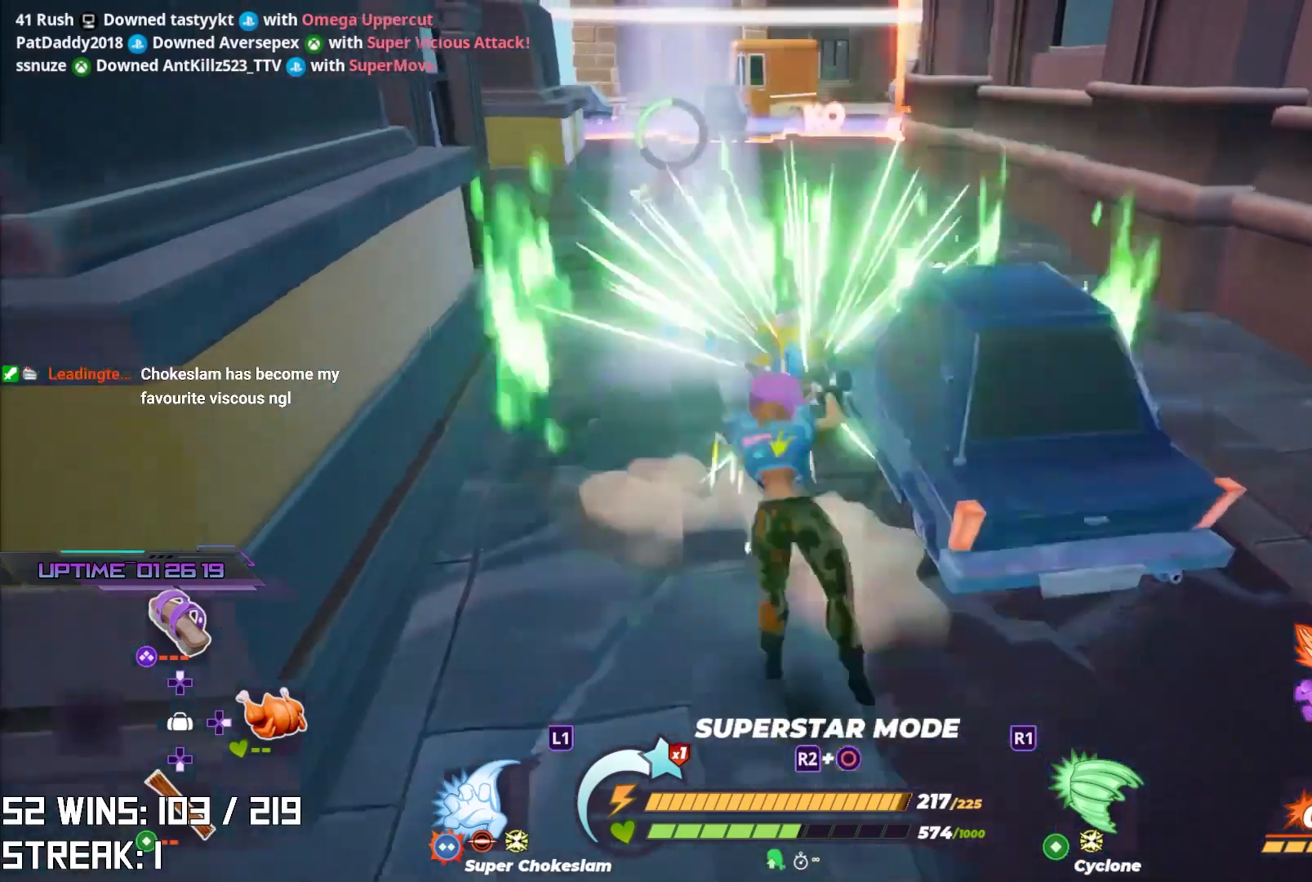
{"buttons": [], "left_stick": "up-left", "right_stick": "center", "events": [[100, "left_stick", "up-left"]]}
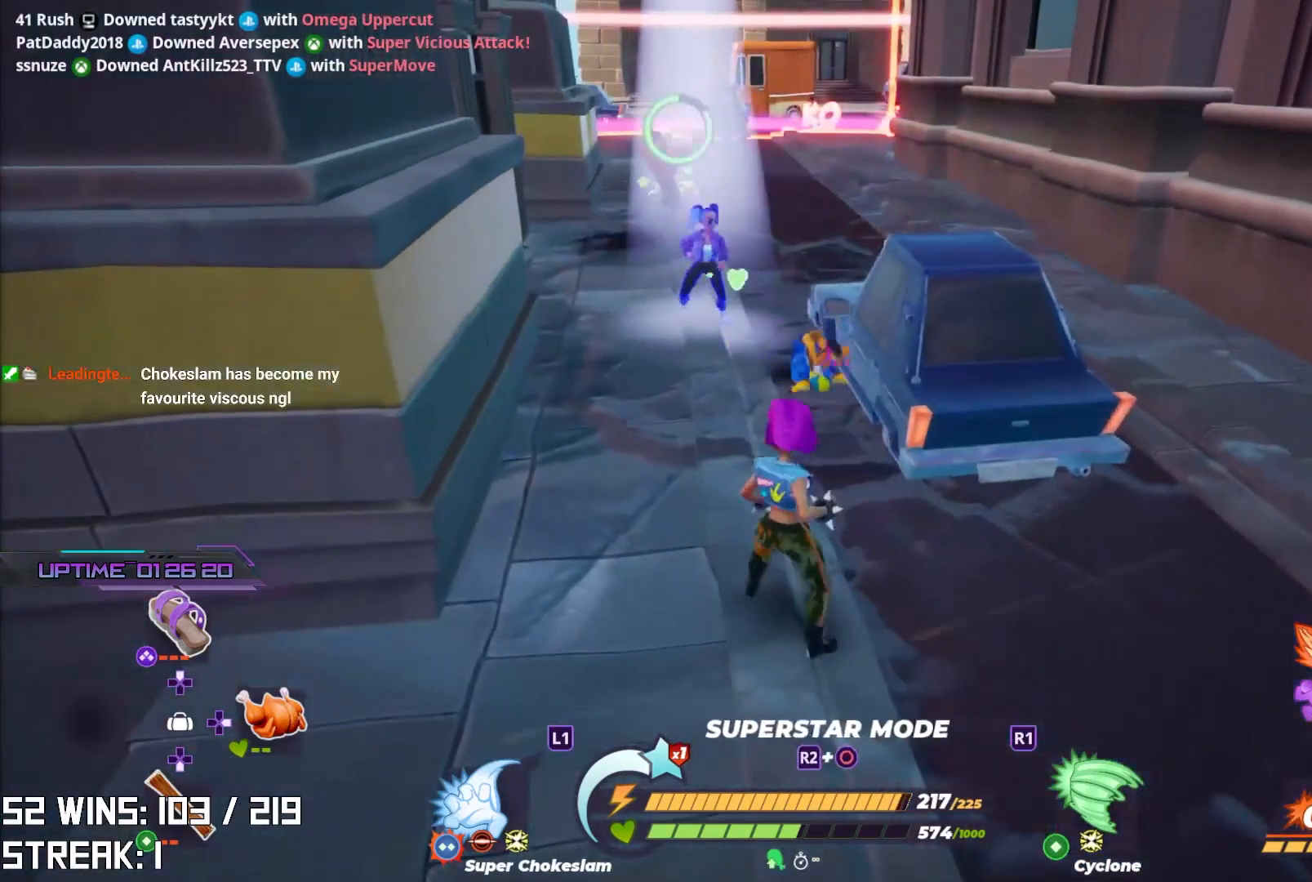
{"buttons": ["CROSS"], "left_stick": "up", "right_stick": "center", "events": [[50, "left_stick", "right"], [217, "left_stick", "center"], [250, "CROSS", "down"], [283, "left_stick", "up"]]}
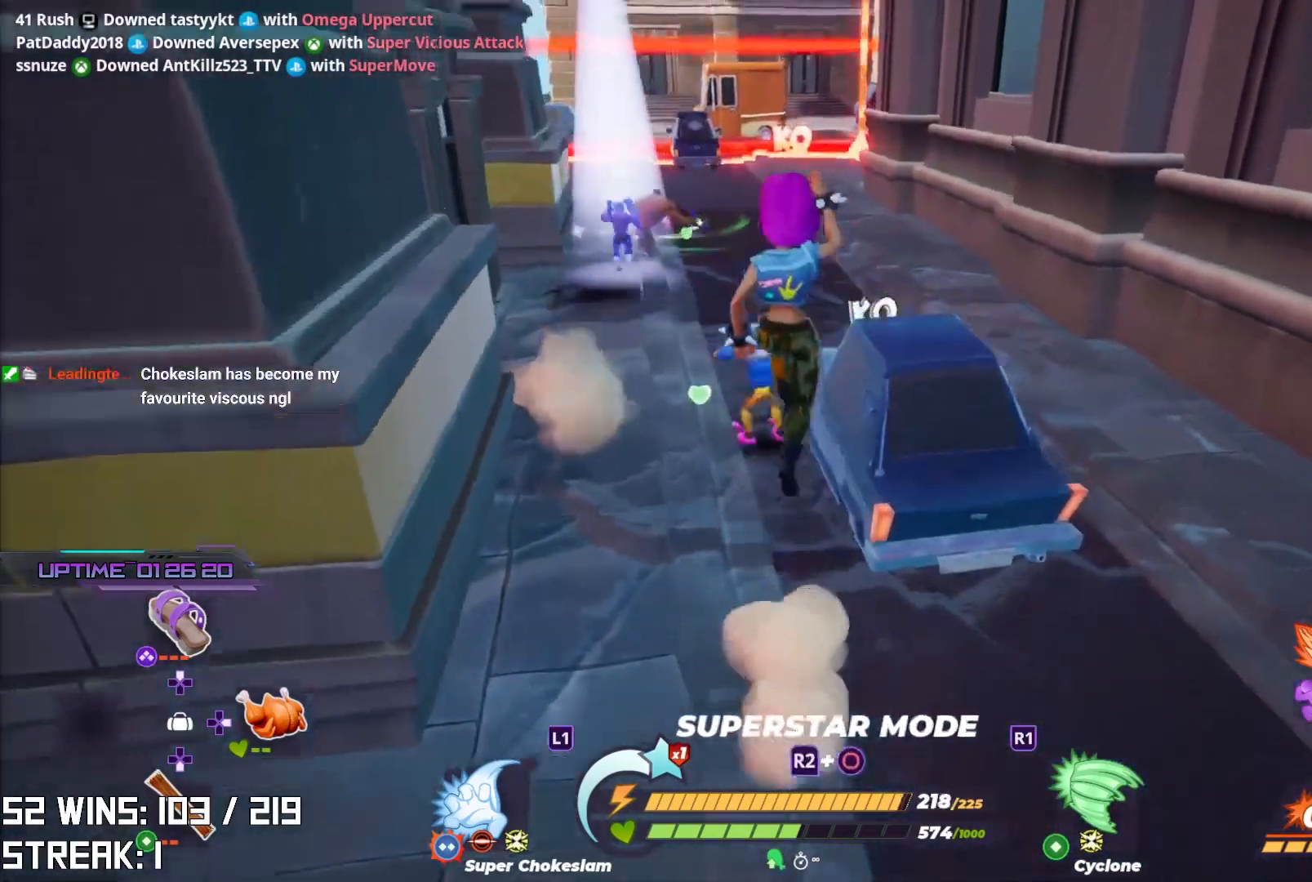
{"buttons": [], "left_stick": "left", "right_stick": "left", "events": [[33, "left_stick", "up-right"], [67, "CROSS", "up"], [400, "left_stick", "left"], [433, "right_stick", "left"]]}
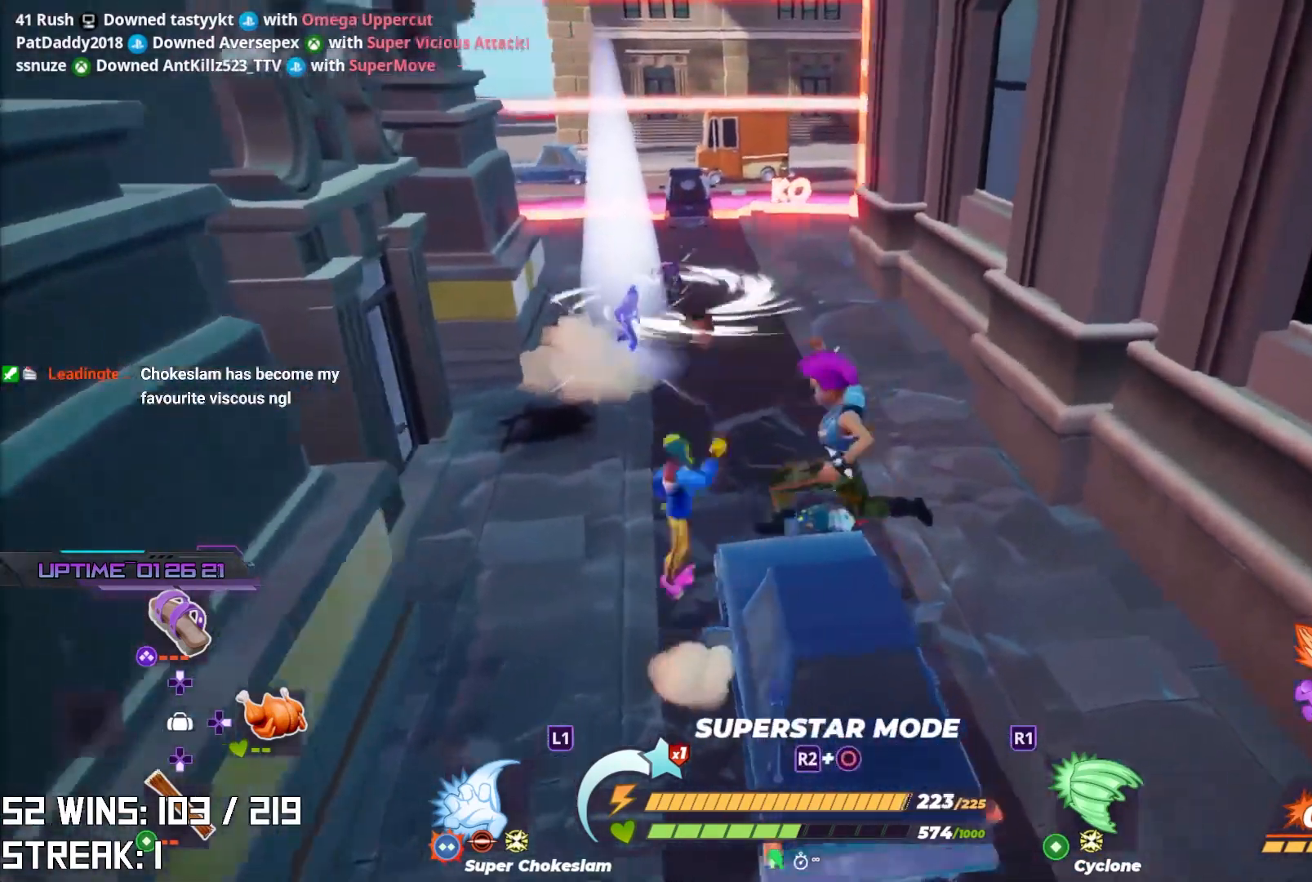
{"buttons": [], "left_stick": "up-left", "right_stick": "center", "events": [[50, "right_stick", "center"], [67, "left_stick", "down-left"], [383, "left_stick", "up-left"]]}
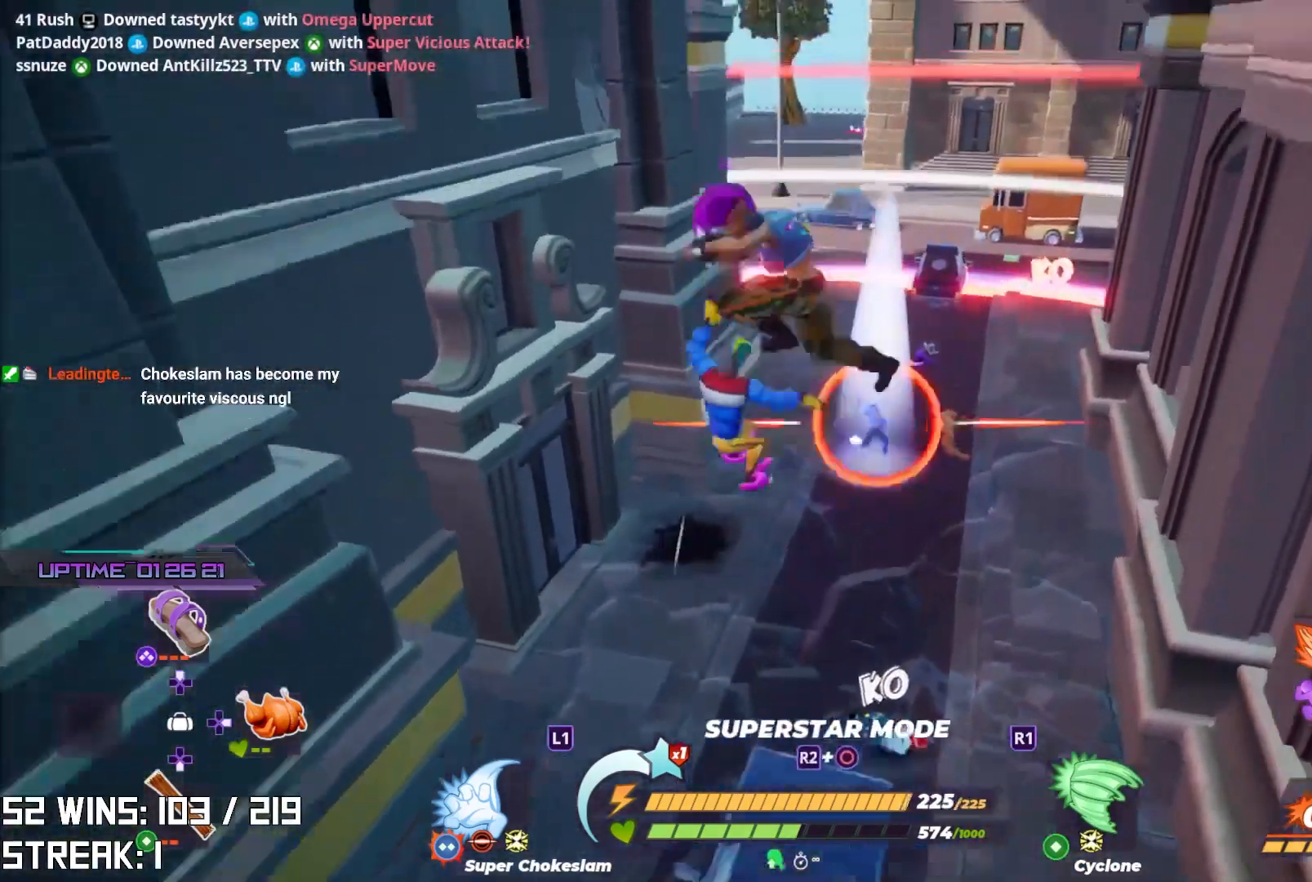
{"buttons": [], "left_stick": "up", "right_stick": "center", "events": [[67, "left_stick", "down-right"], [83, "right_stick", "up"], [250, "left_stick", "down-left"], [417, "left_stick", "up"], [417, "right_stick", "center"]]}
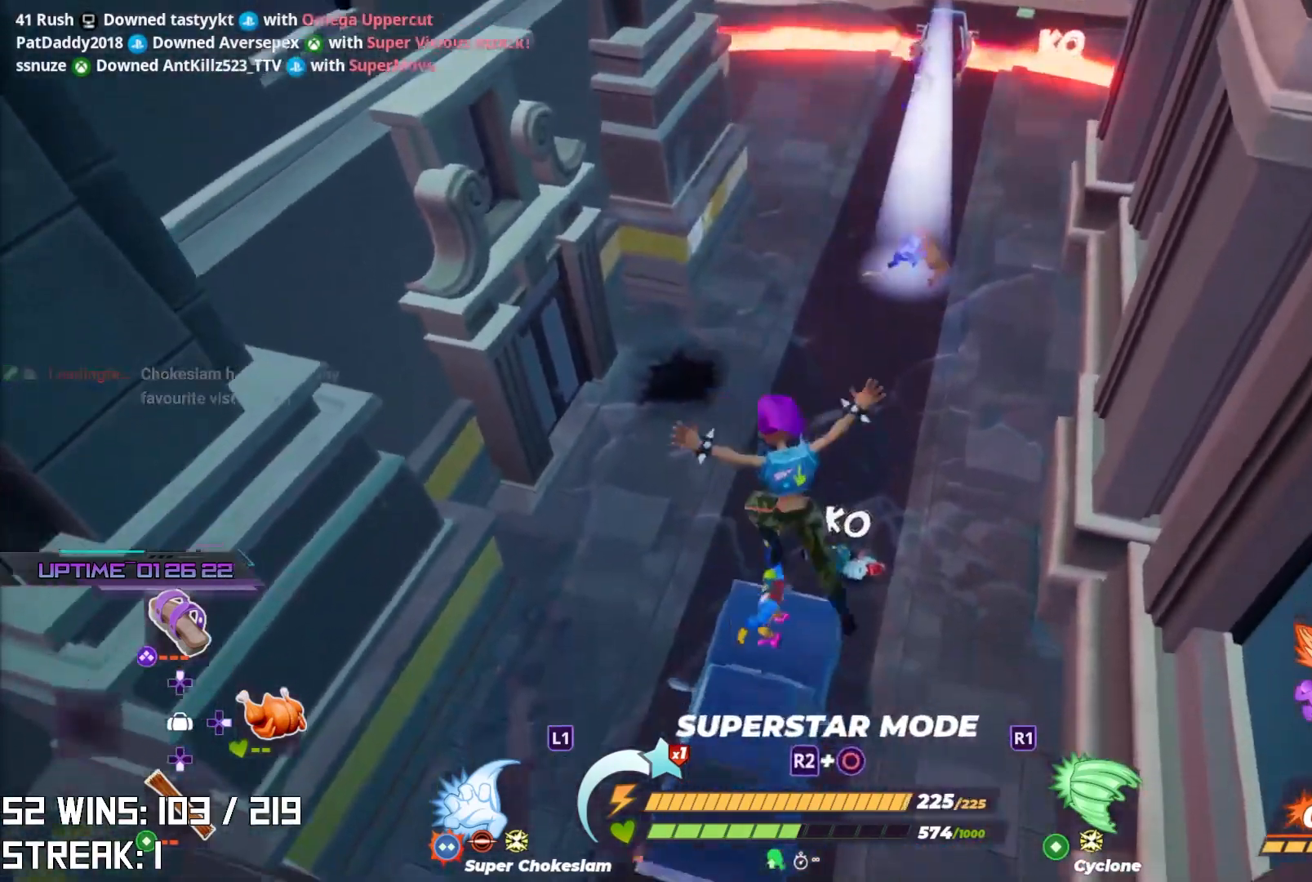
{"buttons": [], "left_stick": "up", "right_stick": "center", "events": [[50, "L1", "down"], [150, "L1", "up"], [183, "L1", "down"], [317, "L1", "up"]]}